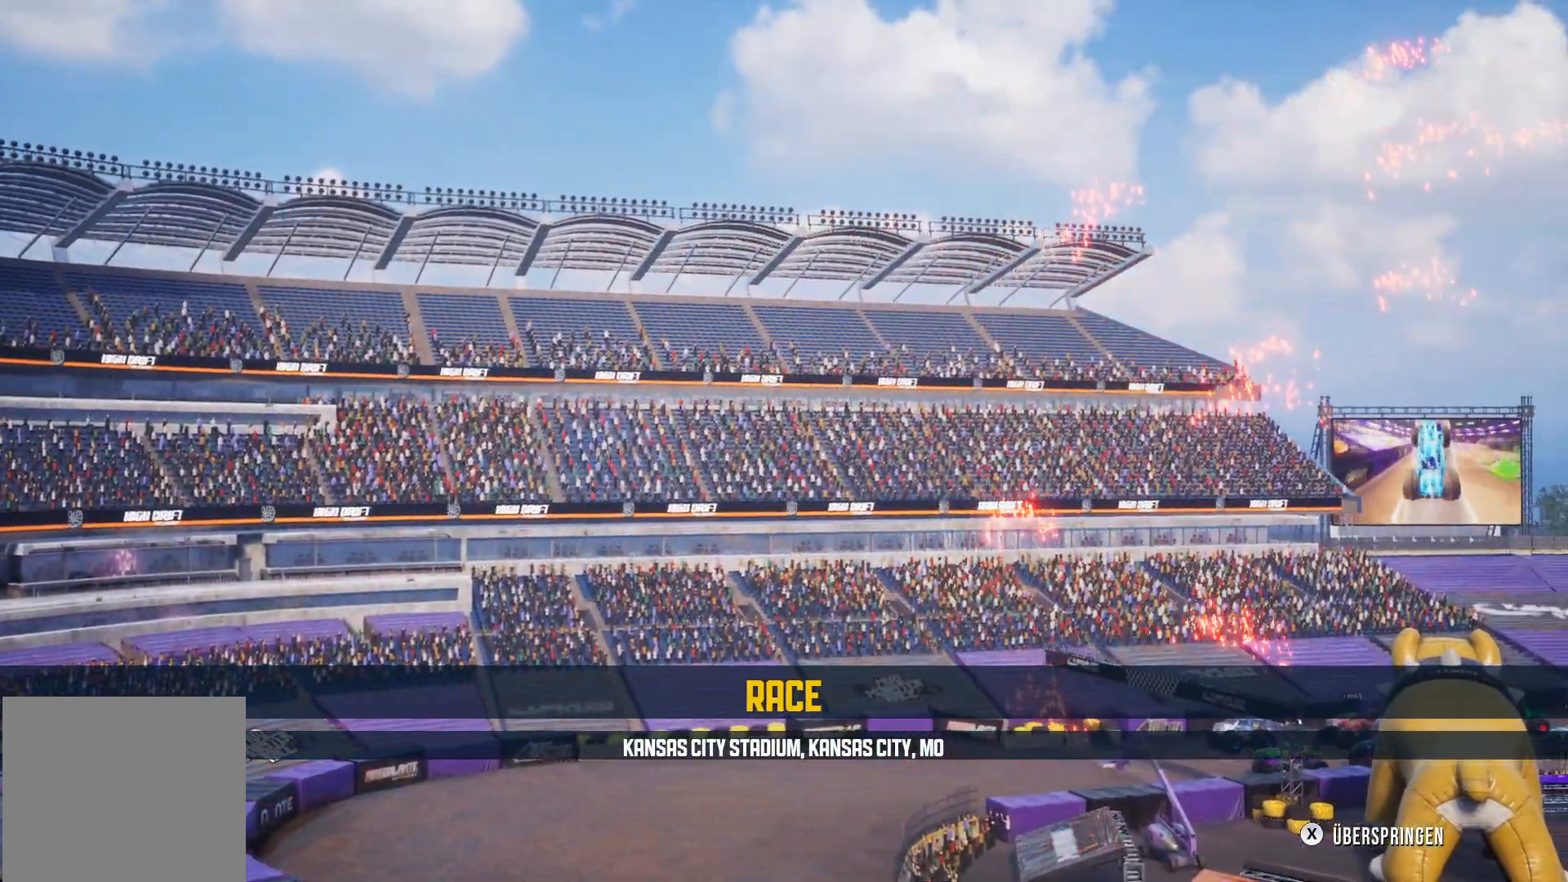
Gameplay with a controller (Xbox layout); each line is a JSON object with the inputs held at the frame after it. "events" lists button and stick changes between this image and that frame as [ms after this image, input, new state], when the widget could be followed in between. Not read: right_stick.
{"buttons": [], "left_stick": "center", "events": [[384, "X", "down"], [401, "X", "up"]]}
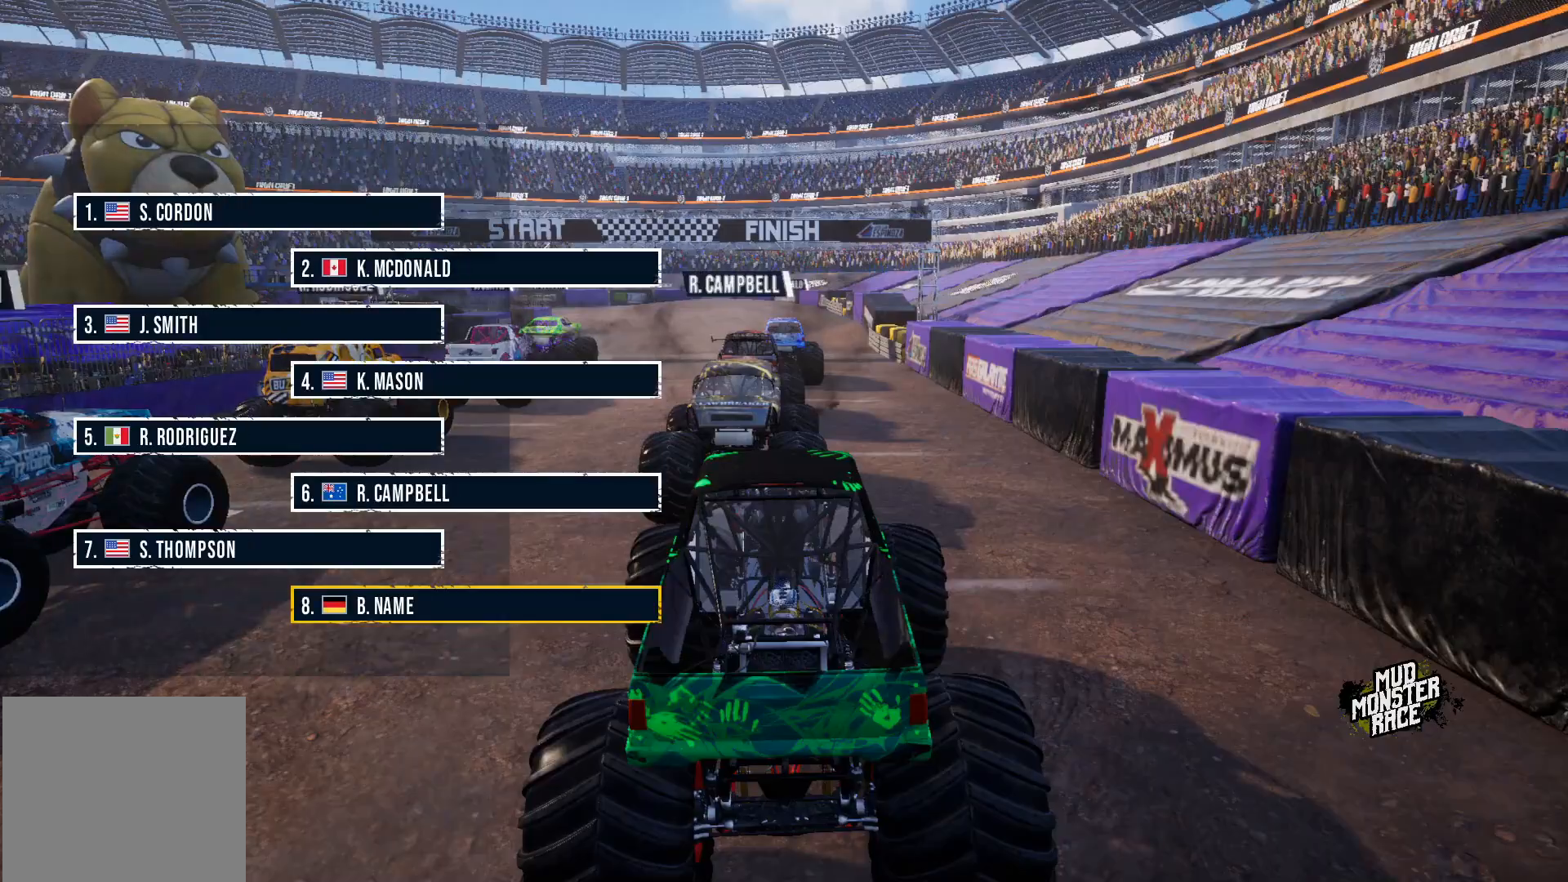
{"buttons": [], "left_stick": "center", "events": []}
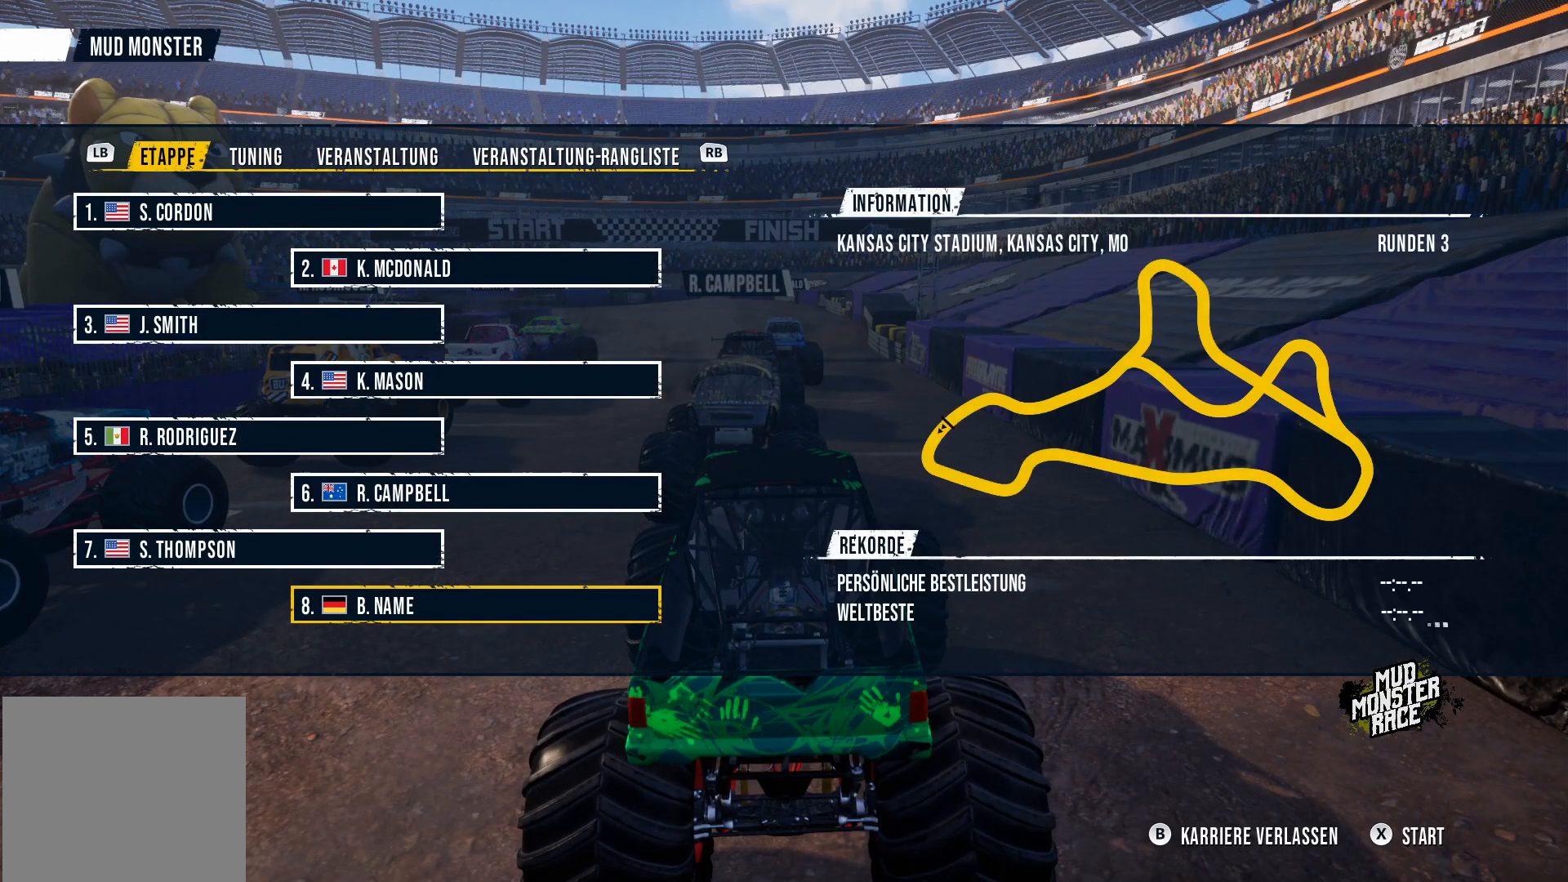
{"buttons": [], "left_stick": "center", "events": []}
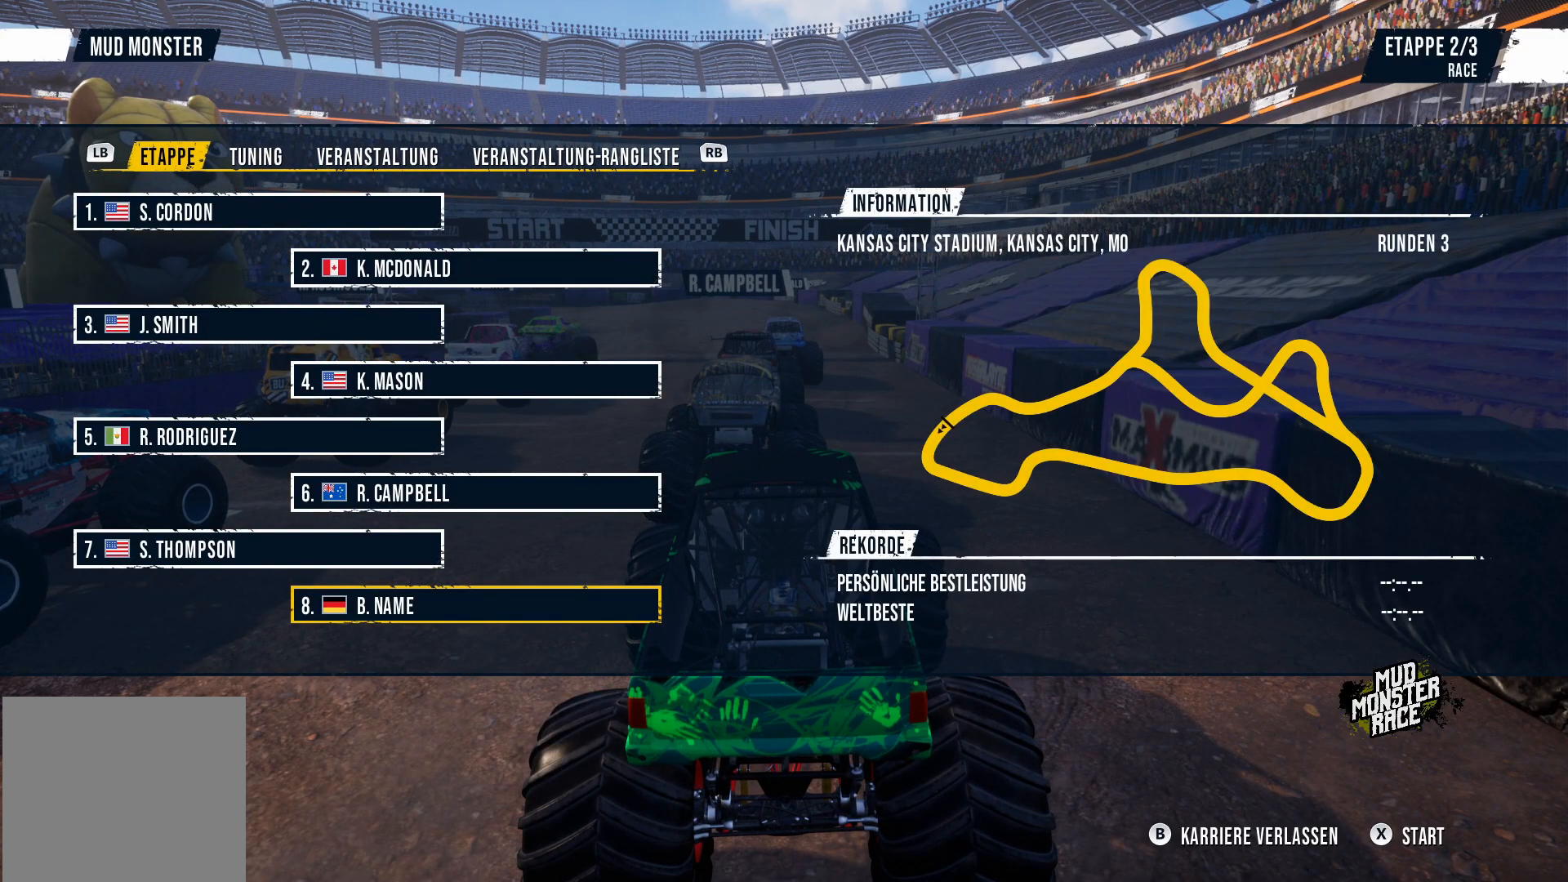
{"buttons": [], "left_stick": "center", "events": []}
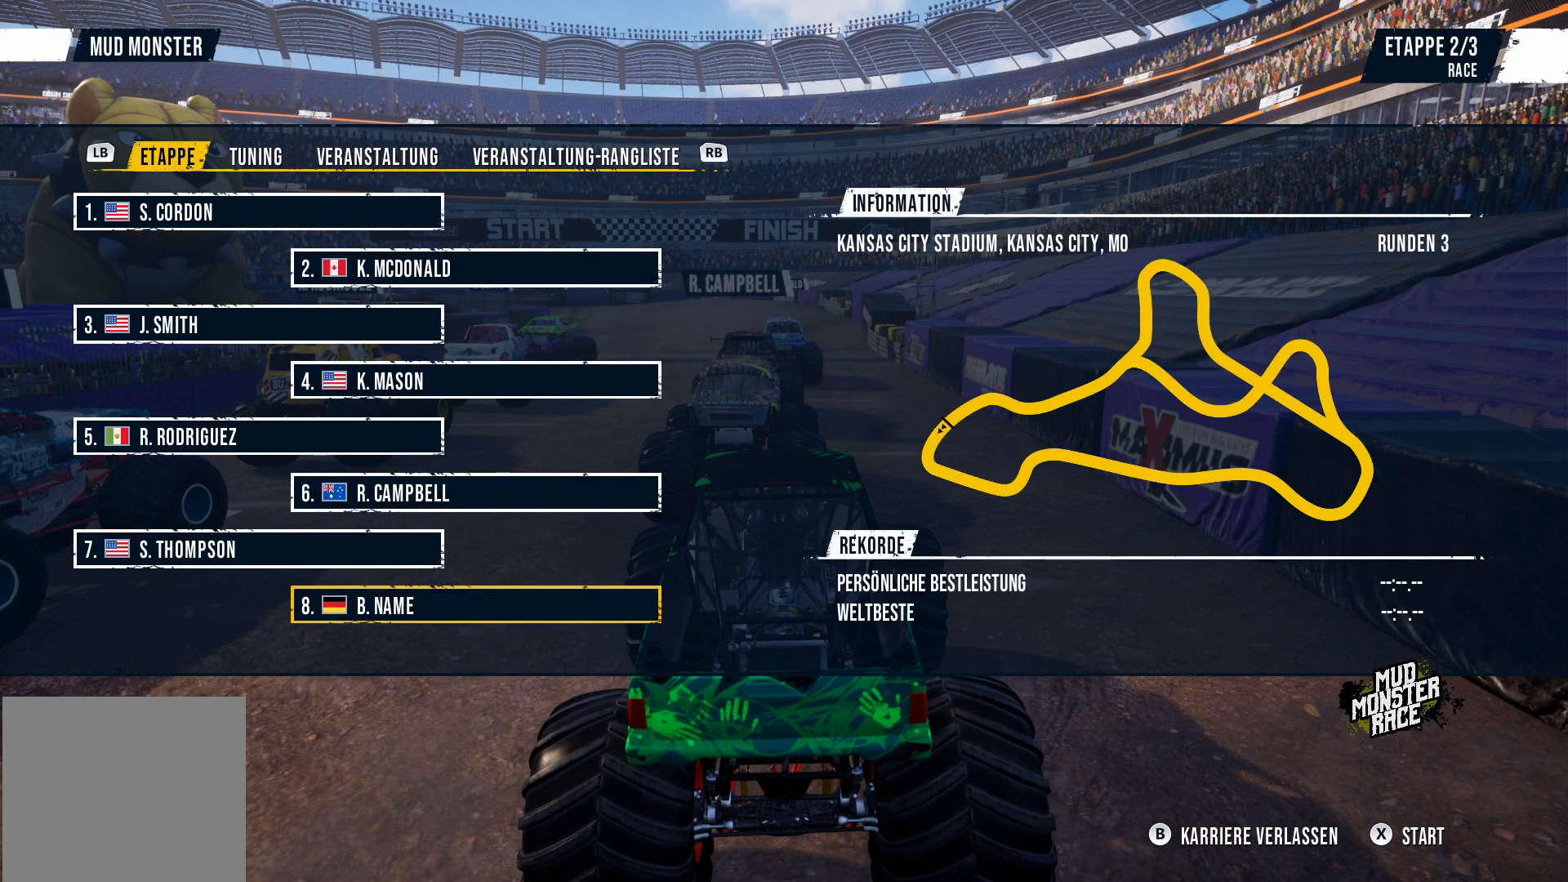
{"buttons": [], "left_stick": "center", "events": []}
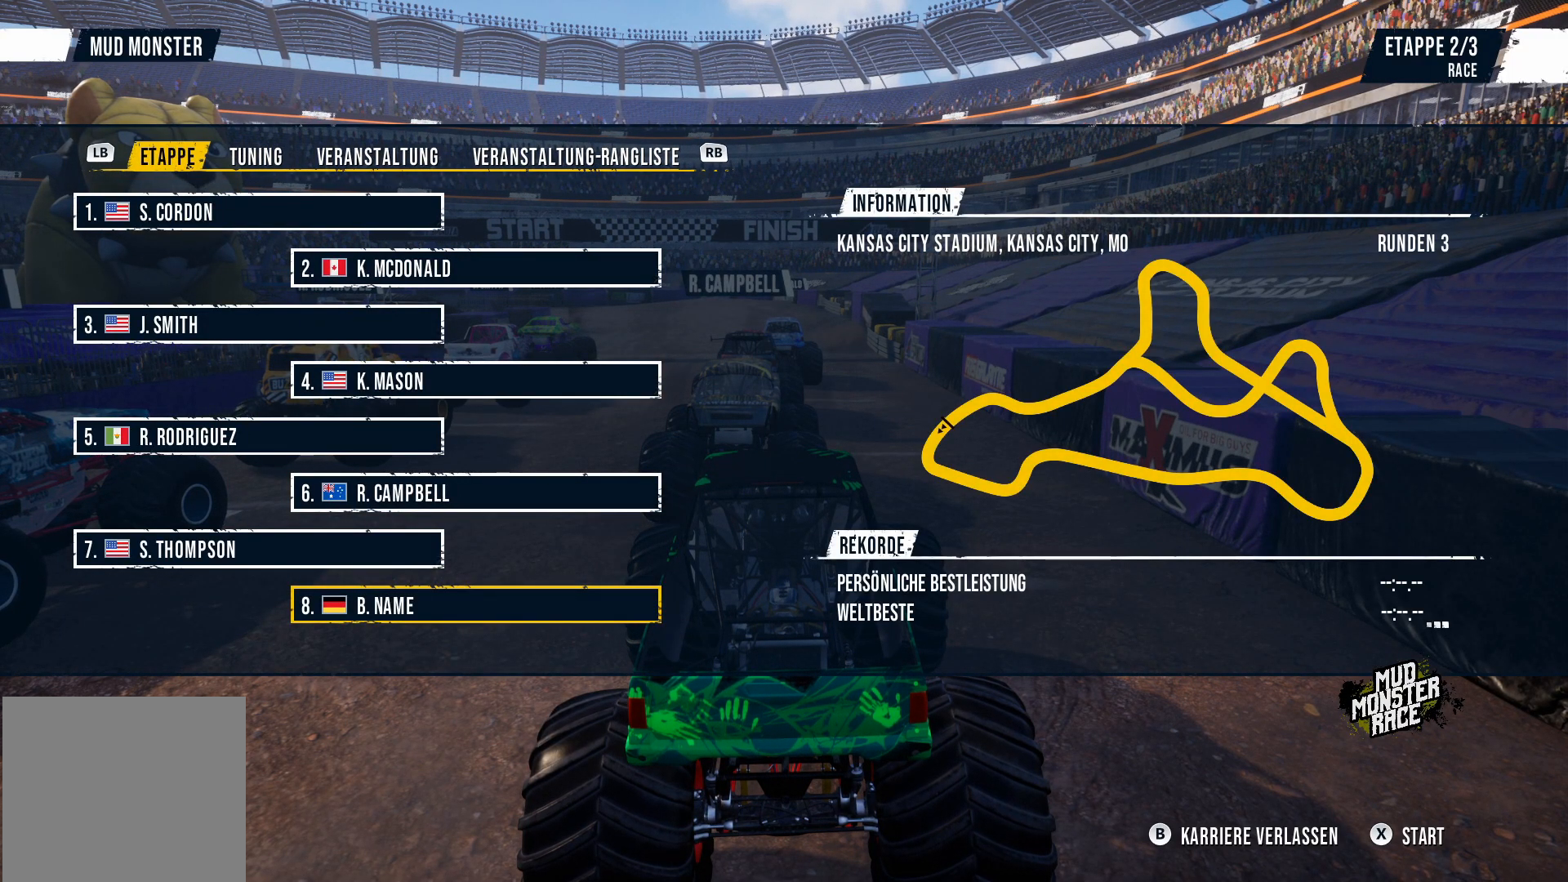
{"buttons": [], "left_stick": "center", "events": []}
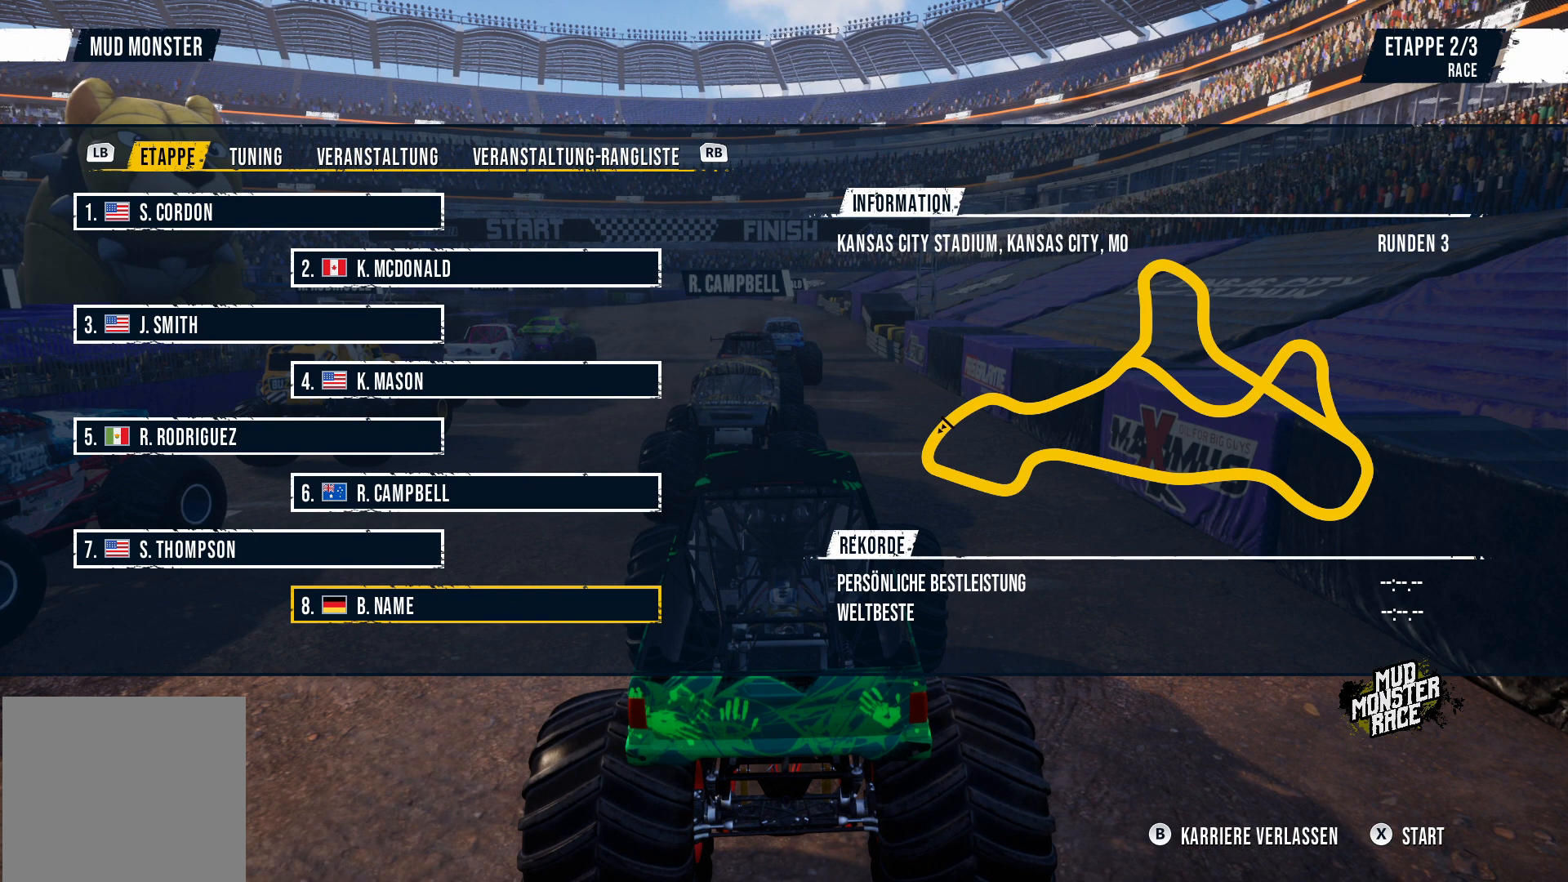
{"buttons": [], "left_stick": "center", "events": []}
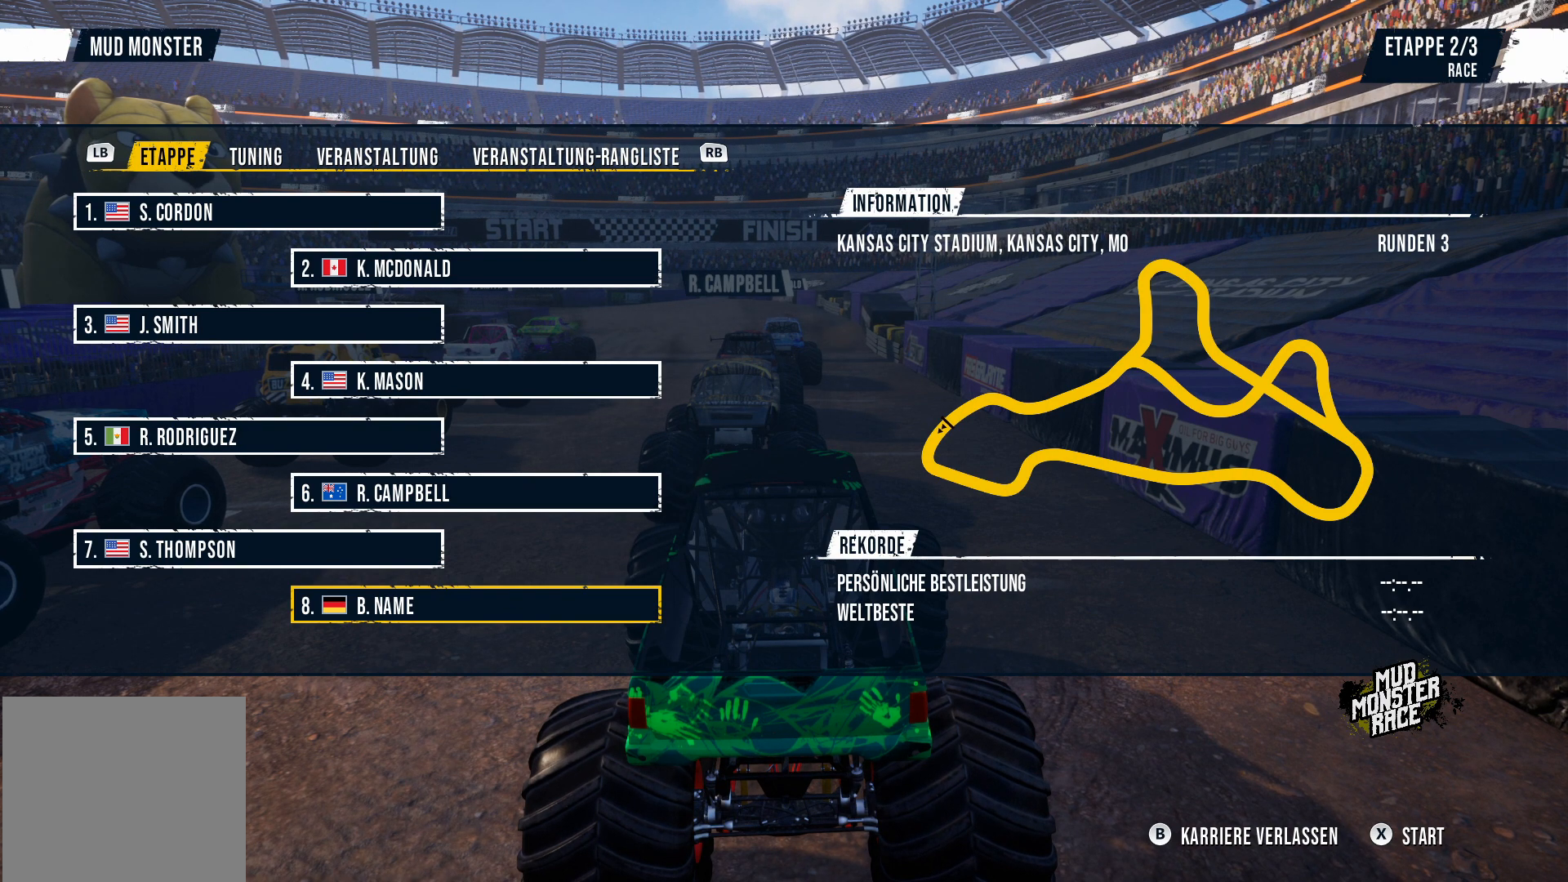
{"buttons": [], "left_stick": "center", "events": []}
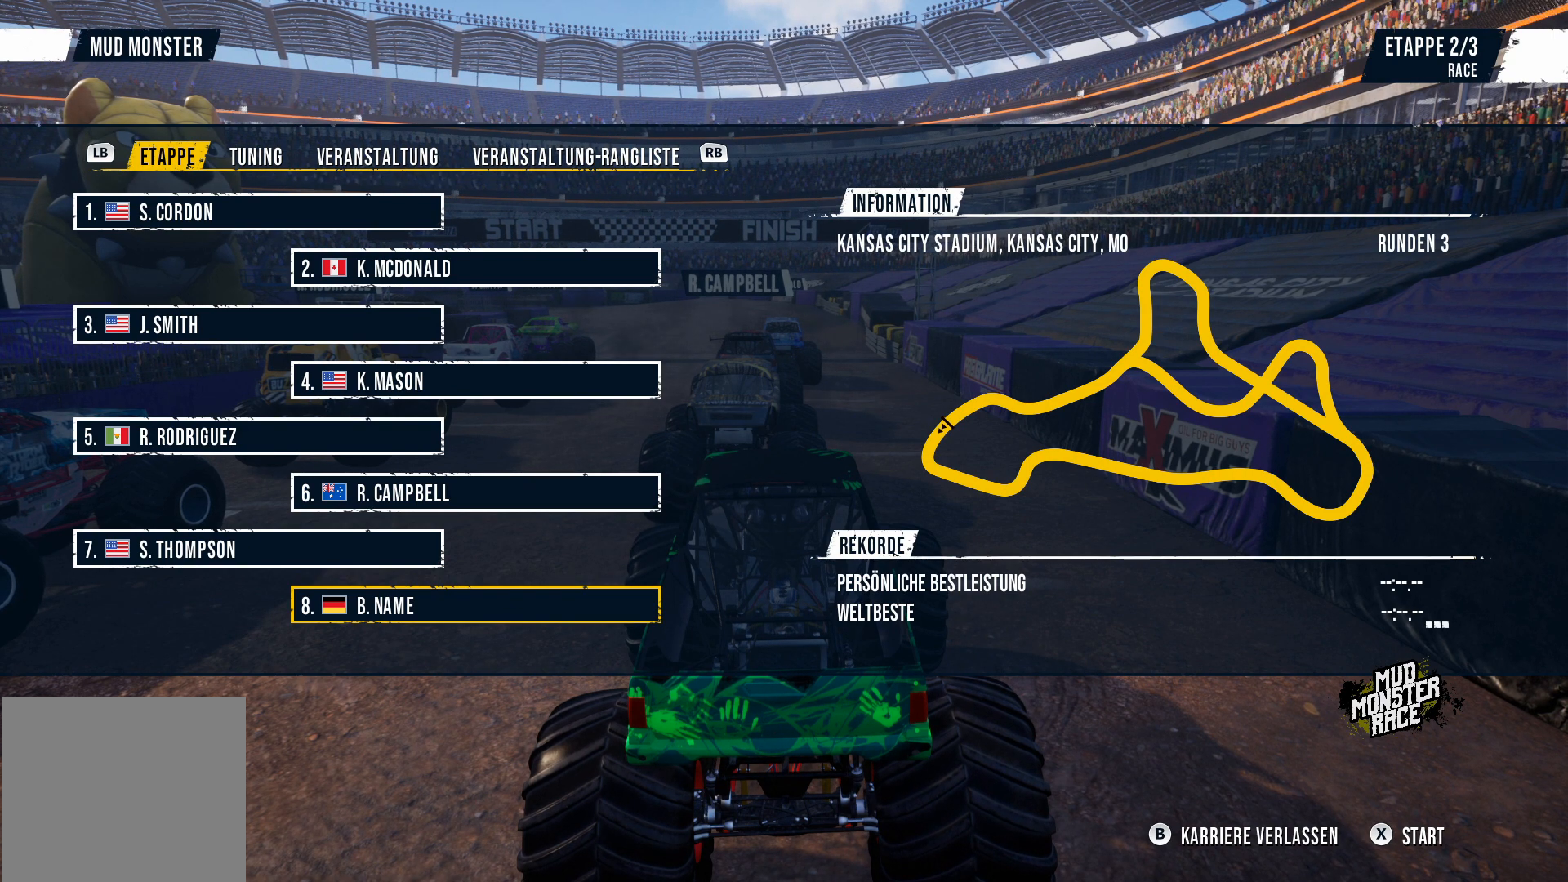
{"buttons": [], "left_stick": "center", "events": []}
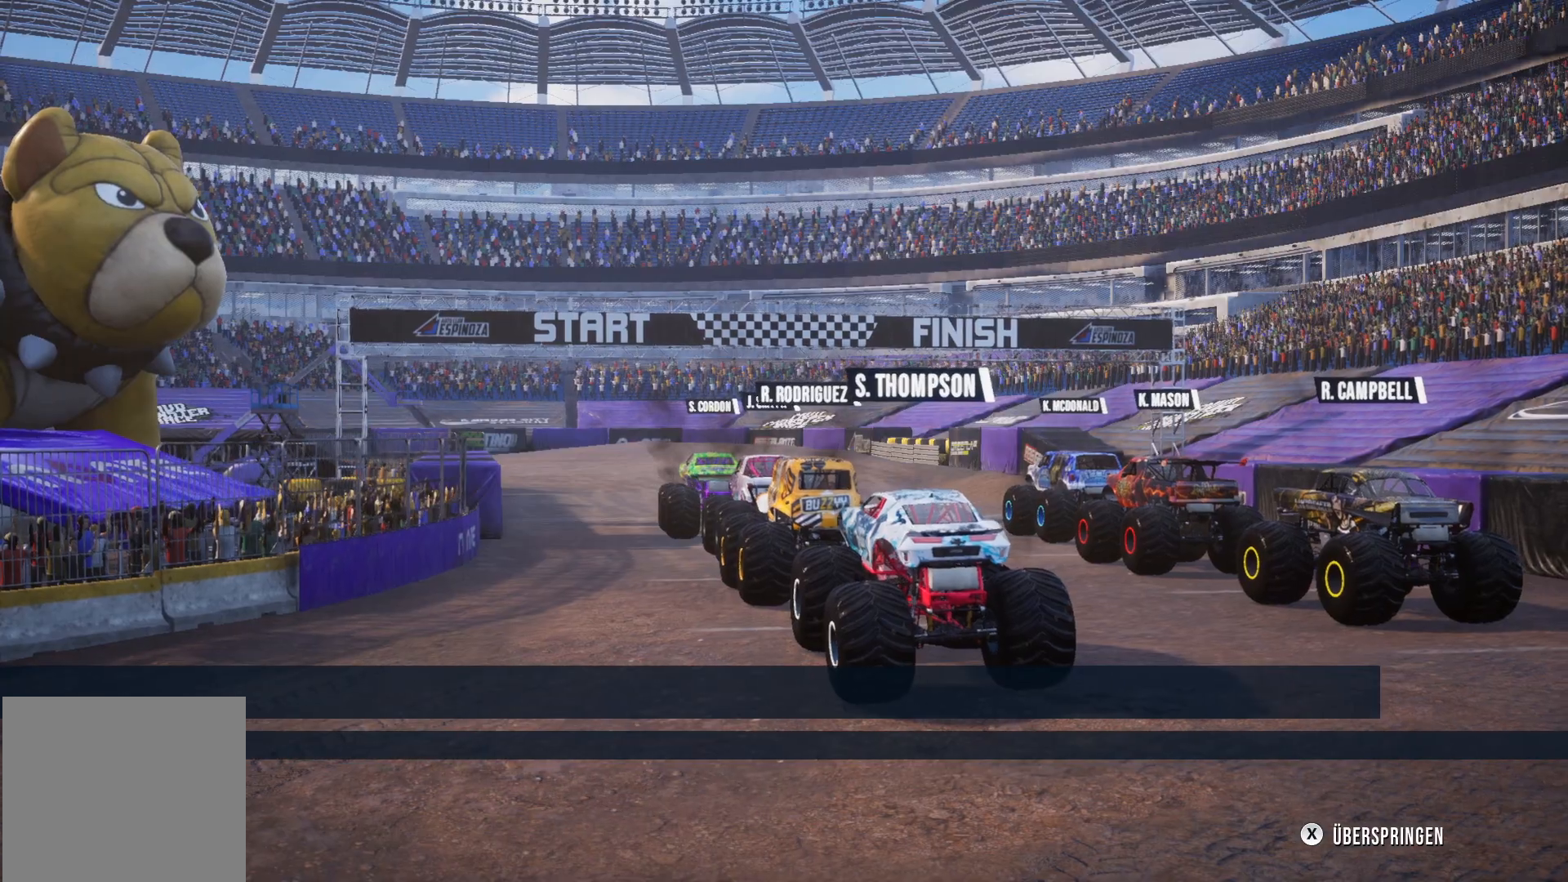
{"buttons": [], "left_stick": "center", "events": [[33, "X", "down"], [50, "X", "up"]]}
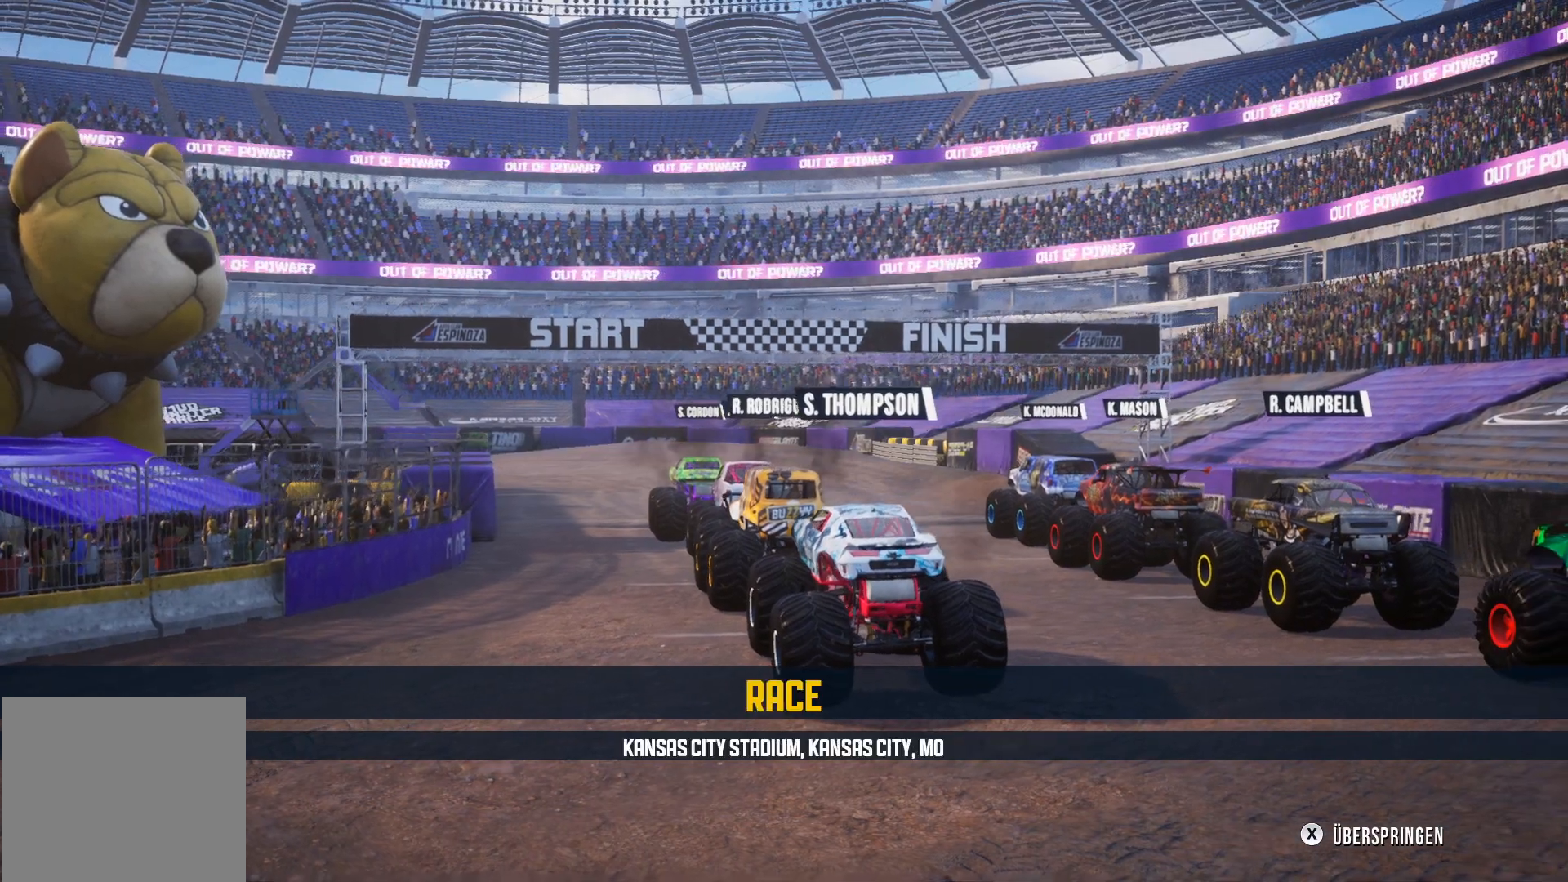
{"buttons": [], "left_stick": "center", "events": []}
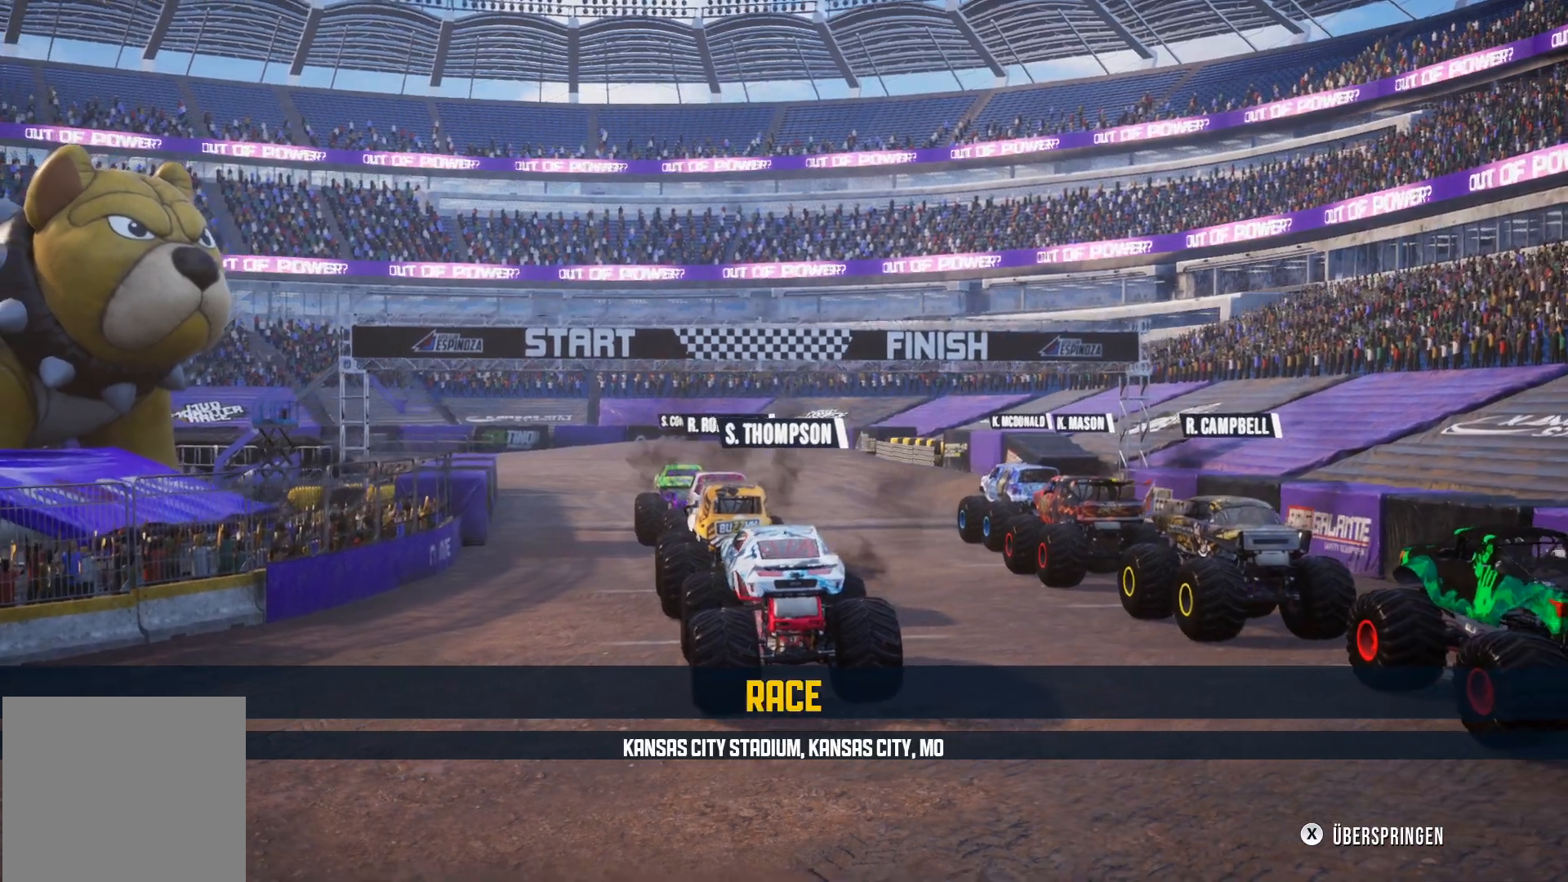
{"buttons": [], "left_stick": "center", "events": []}
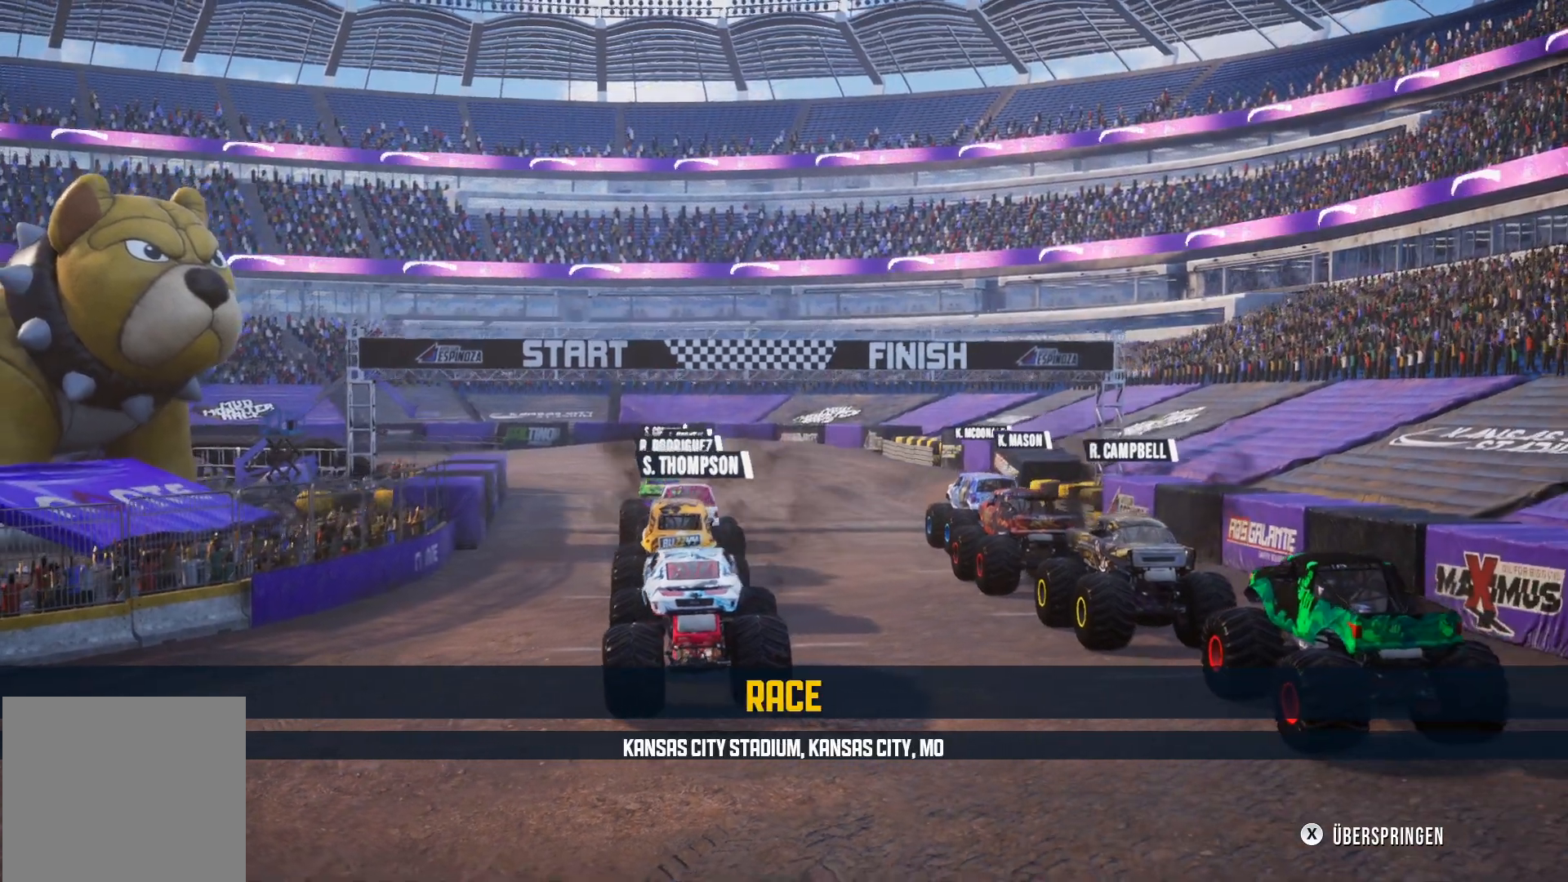
{"buttons": [], "left_stick": "center", "events": []}
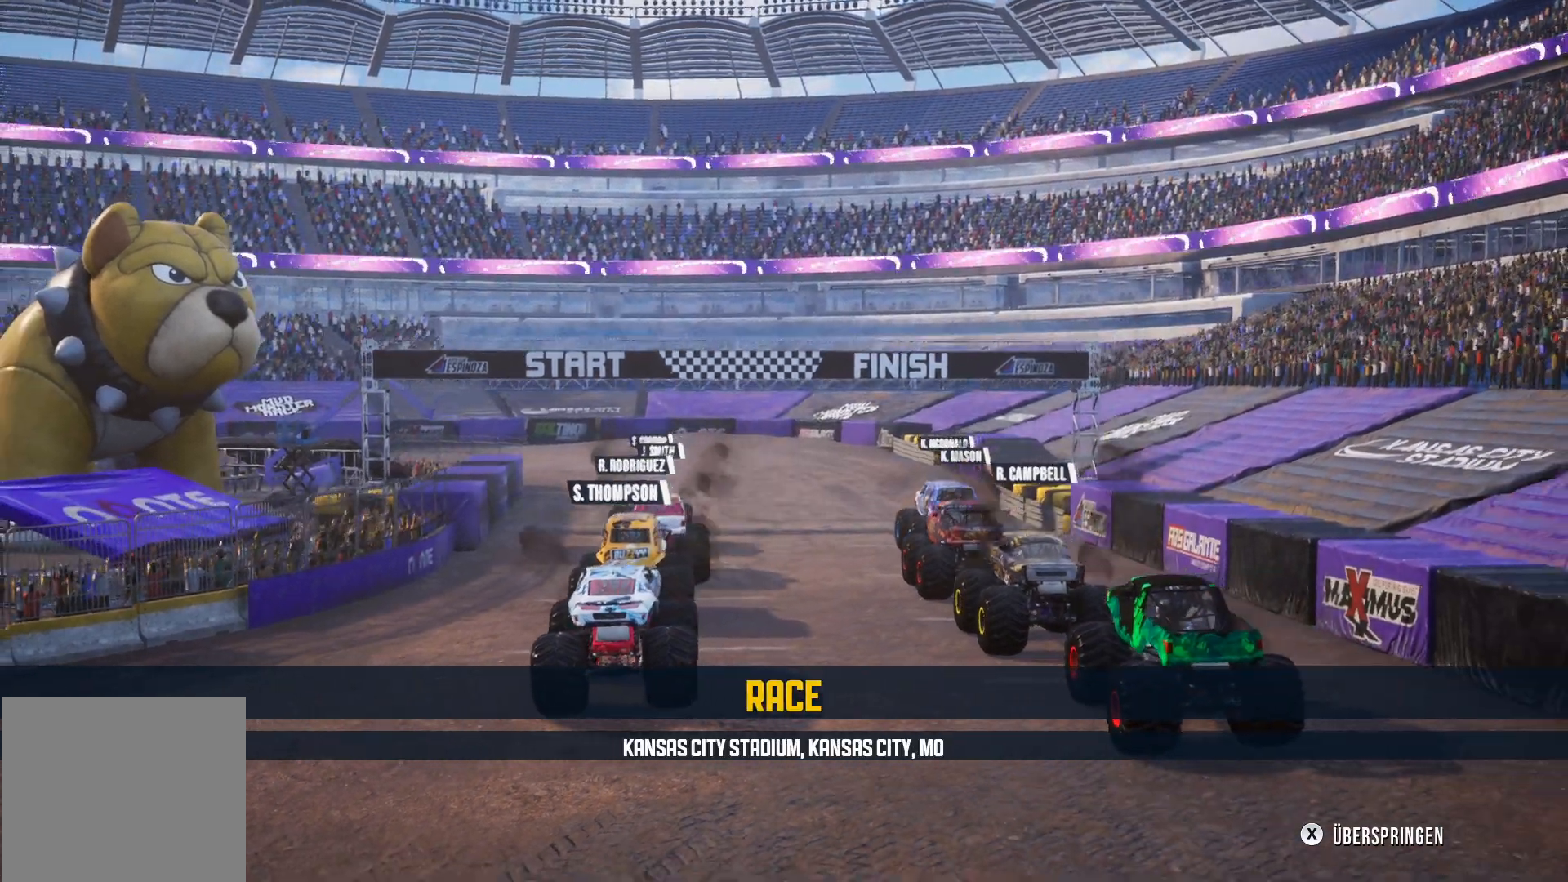
{"buttons": [], "left_stick": "center", "events": []}
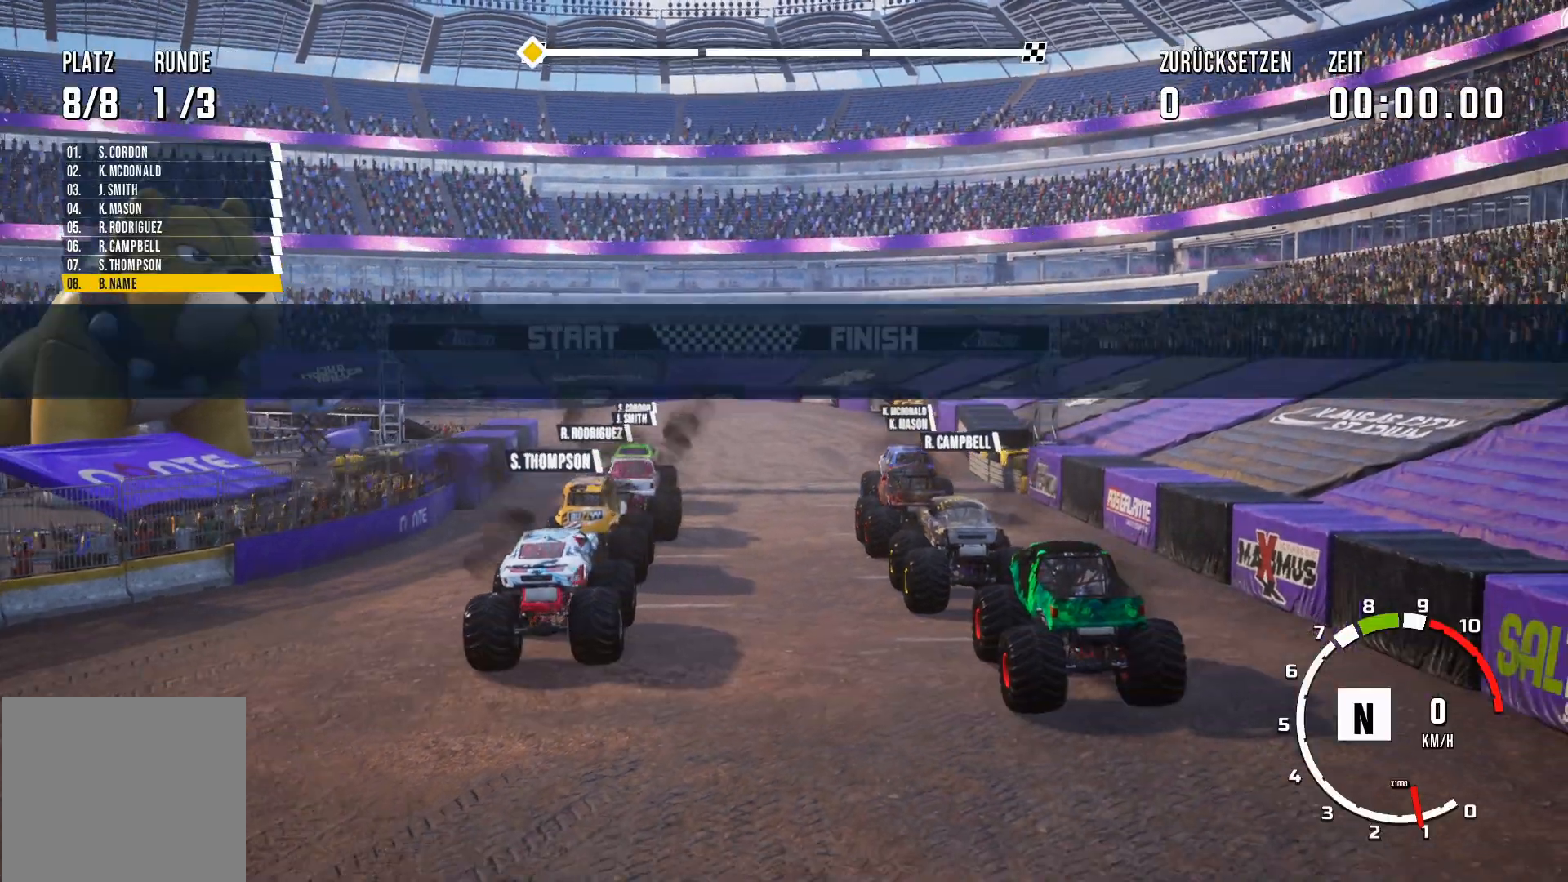
{"buttons": [], "left_stick": "center", "events": []}
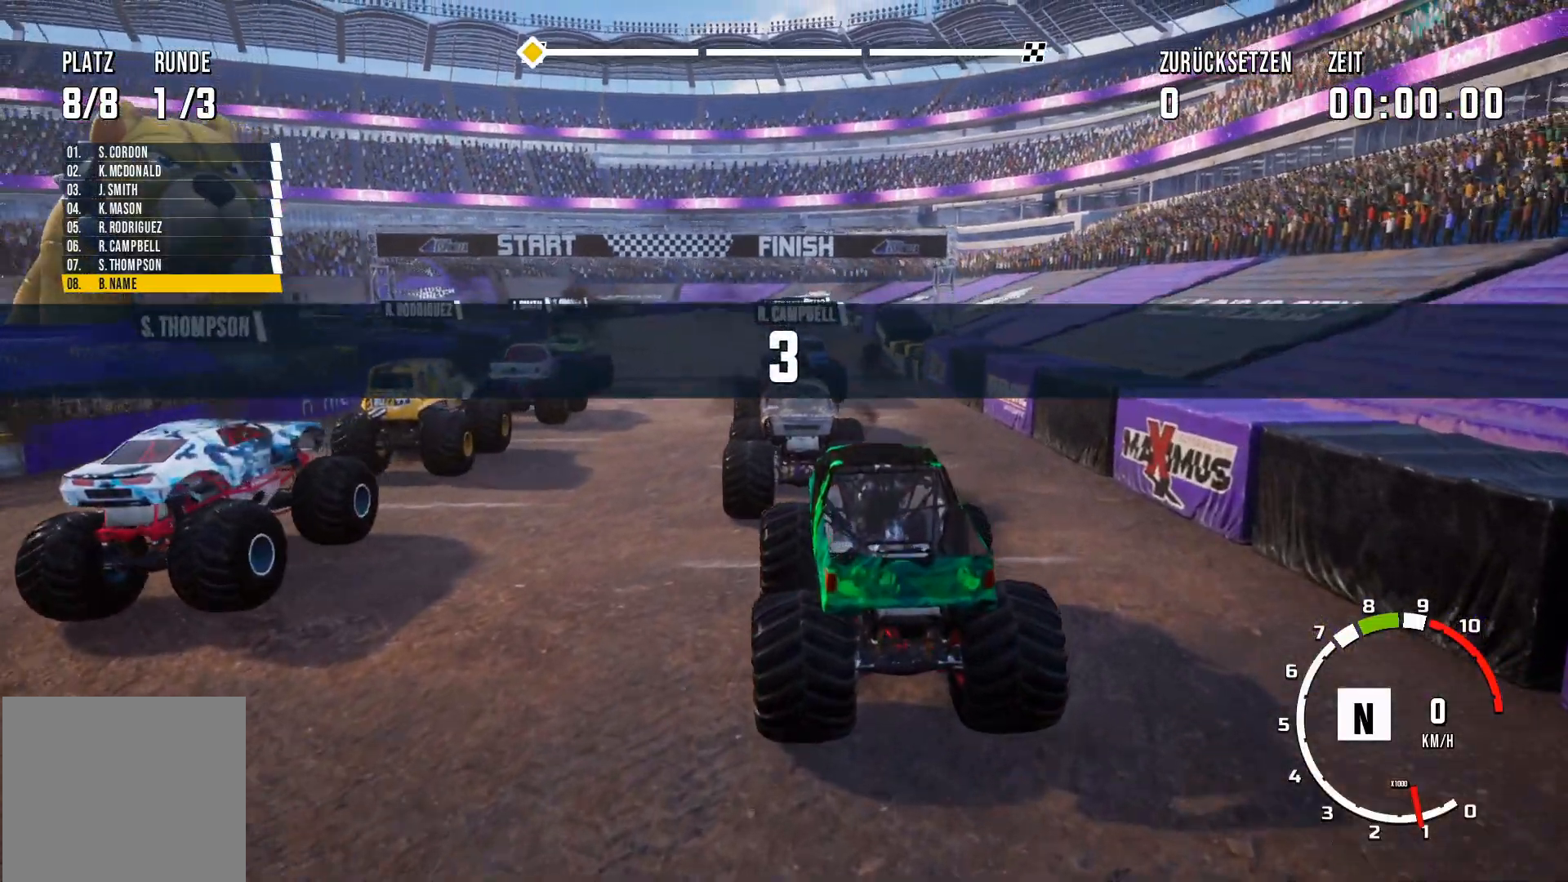
{"buttons": [], "left_stick": "center", "events": [[284, "X", "down"], [467, "X", "up"]]}
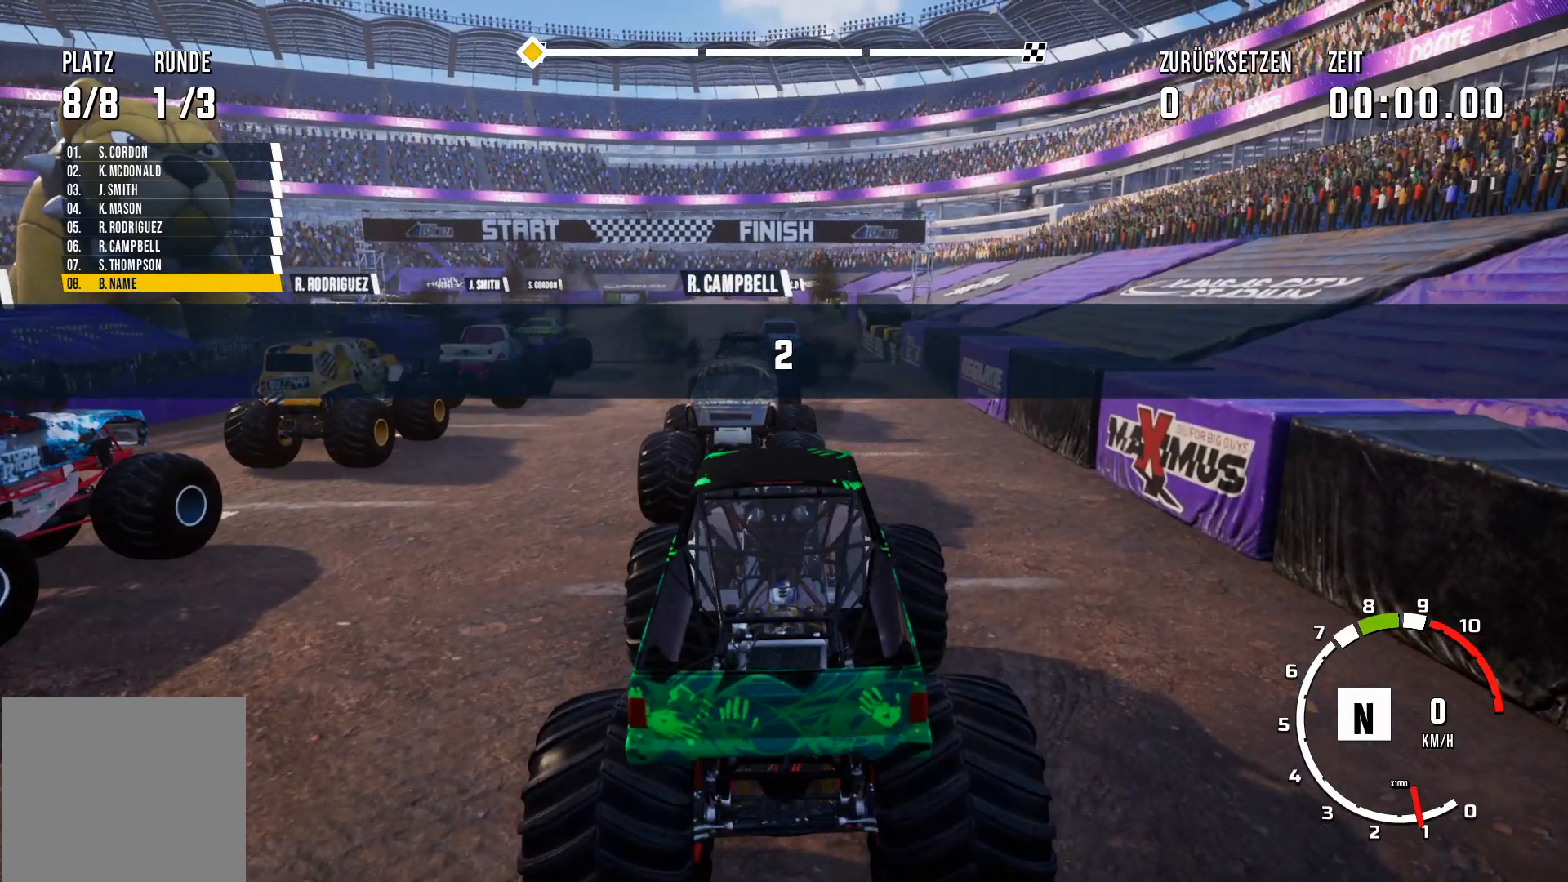
{"buttons": ["R2"], "left_stick": "center", "events": [[251, "R2", "down"]]}
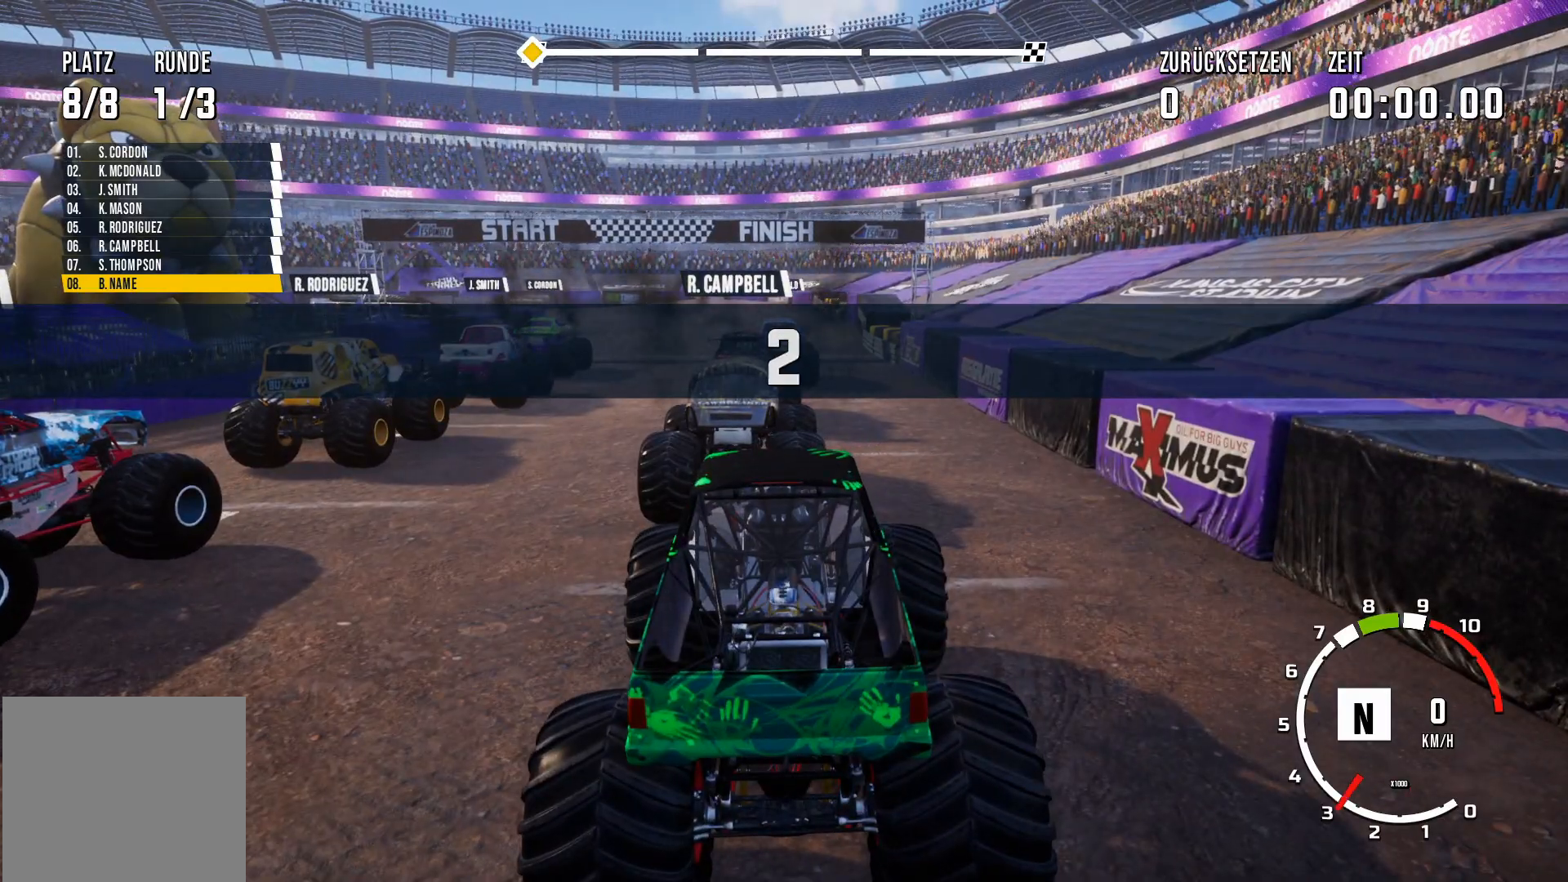
{"buttons": ["R2"], "left_stick": "center", "events": []}
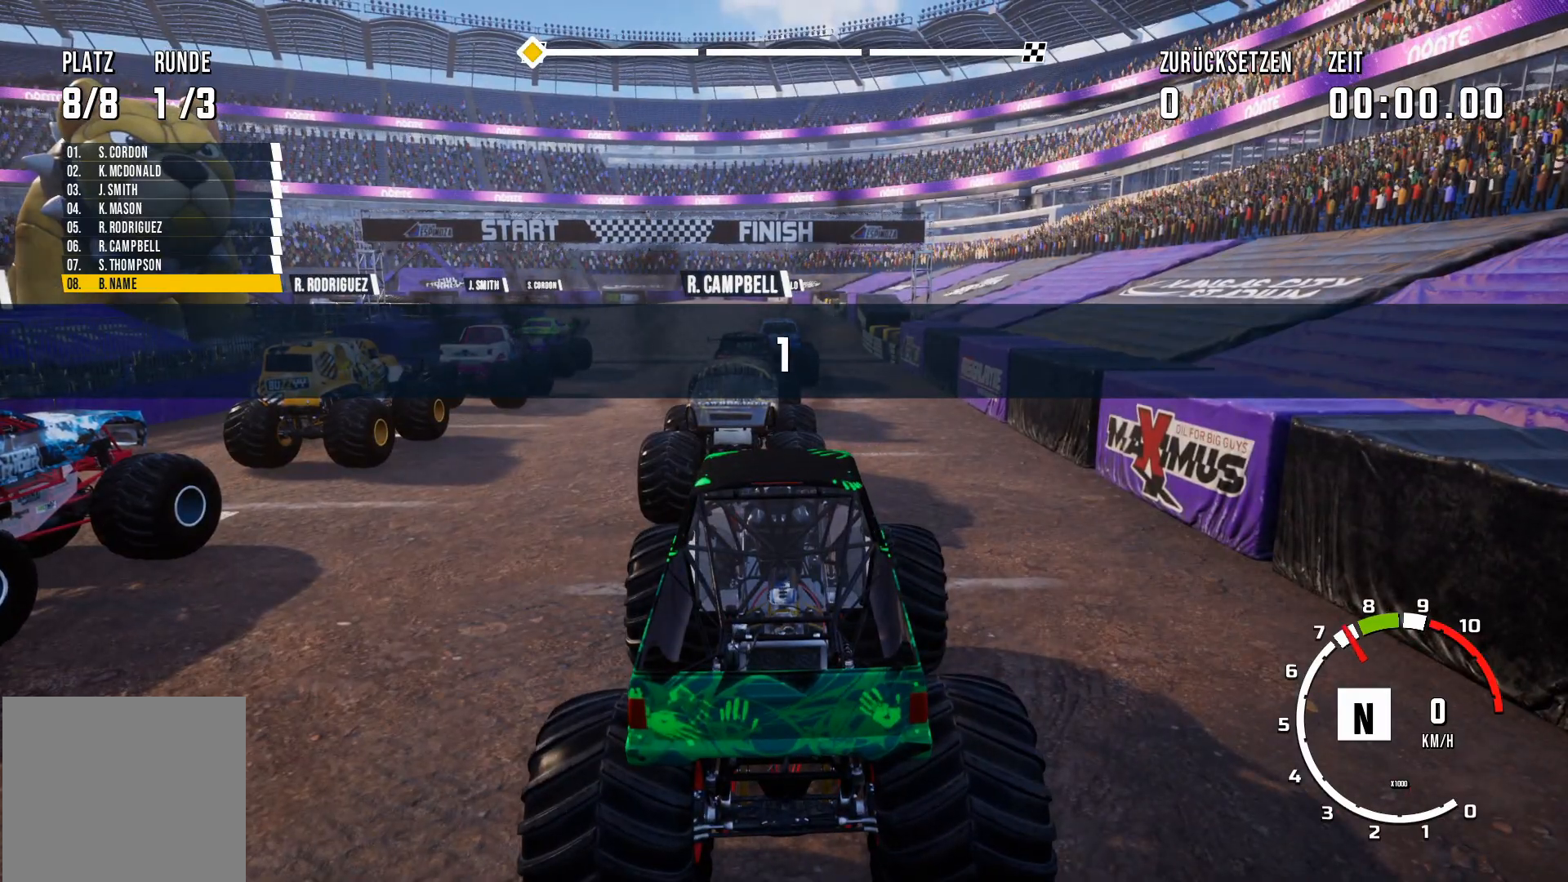
{"buttons": ["R2"], "left_stick": "center", "events": []}
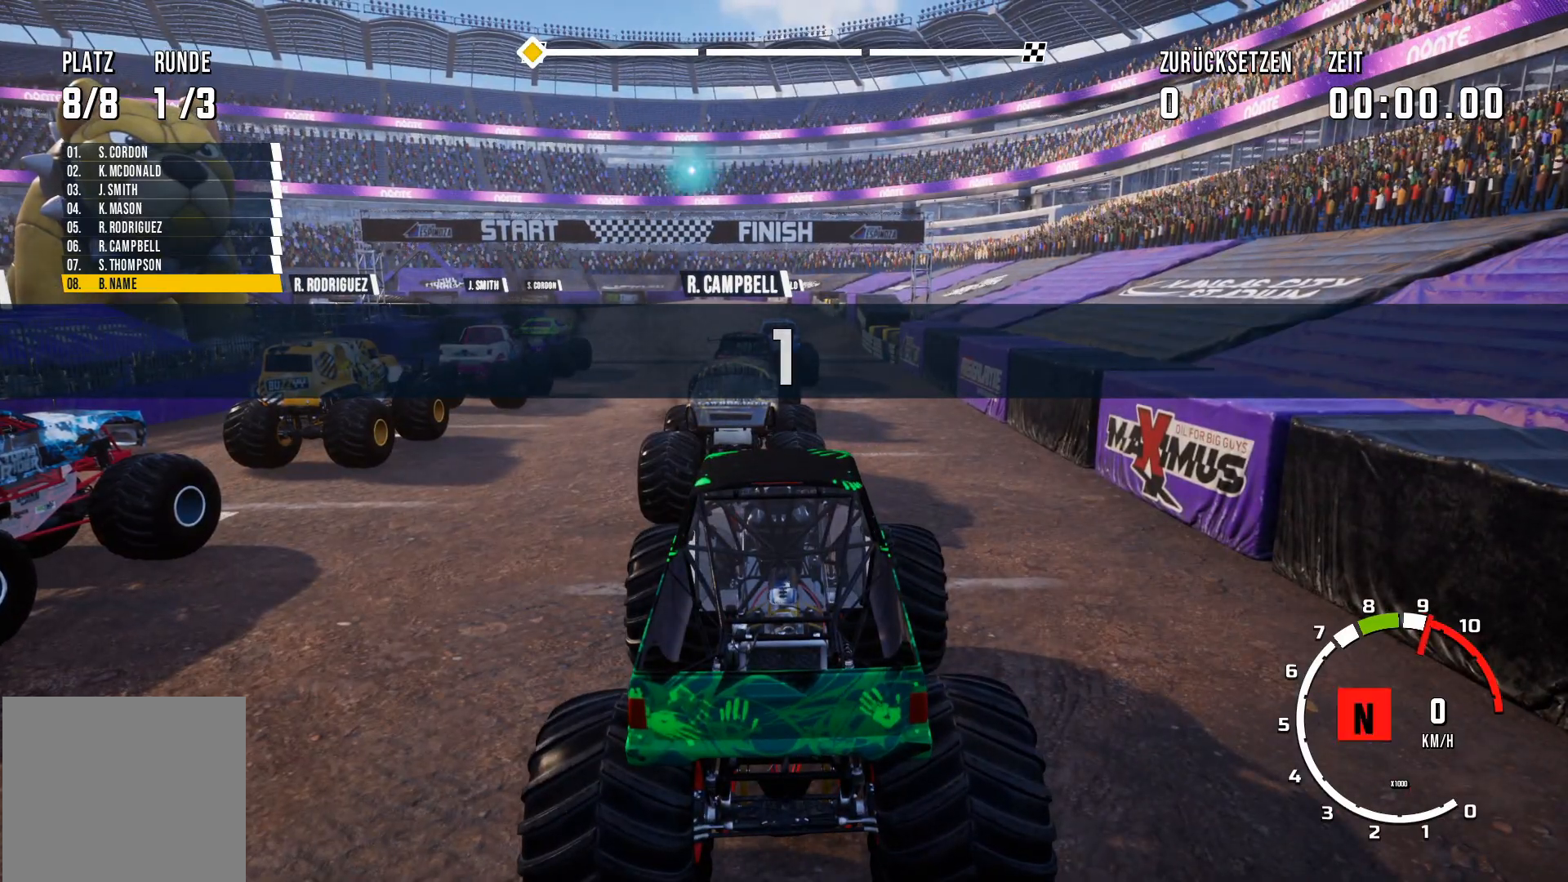
{"buttons": ["R2"], "left_stick": "center", "events": []}
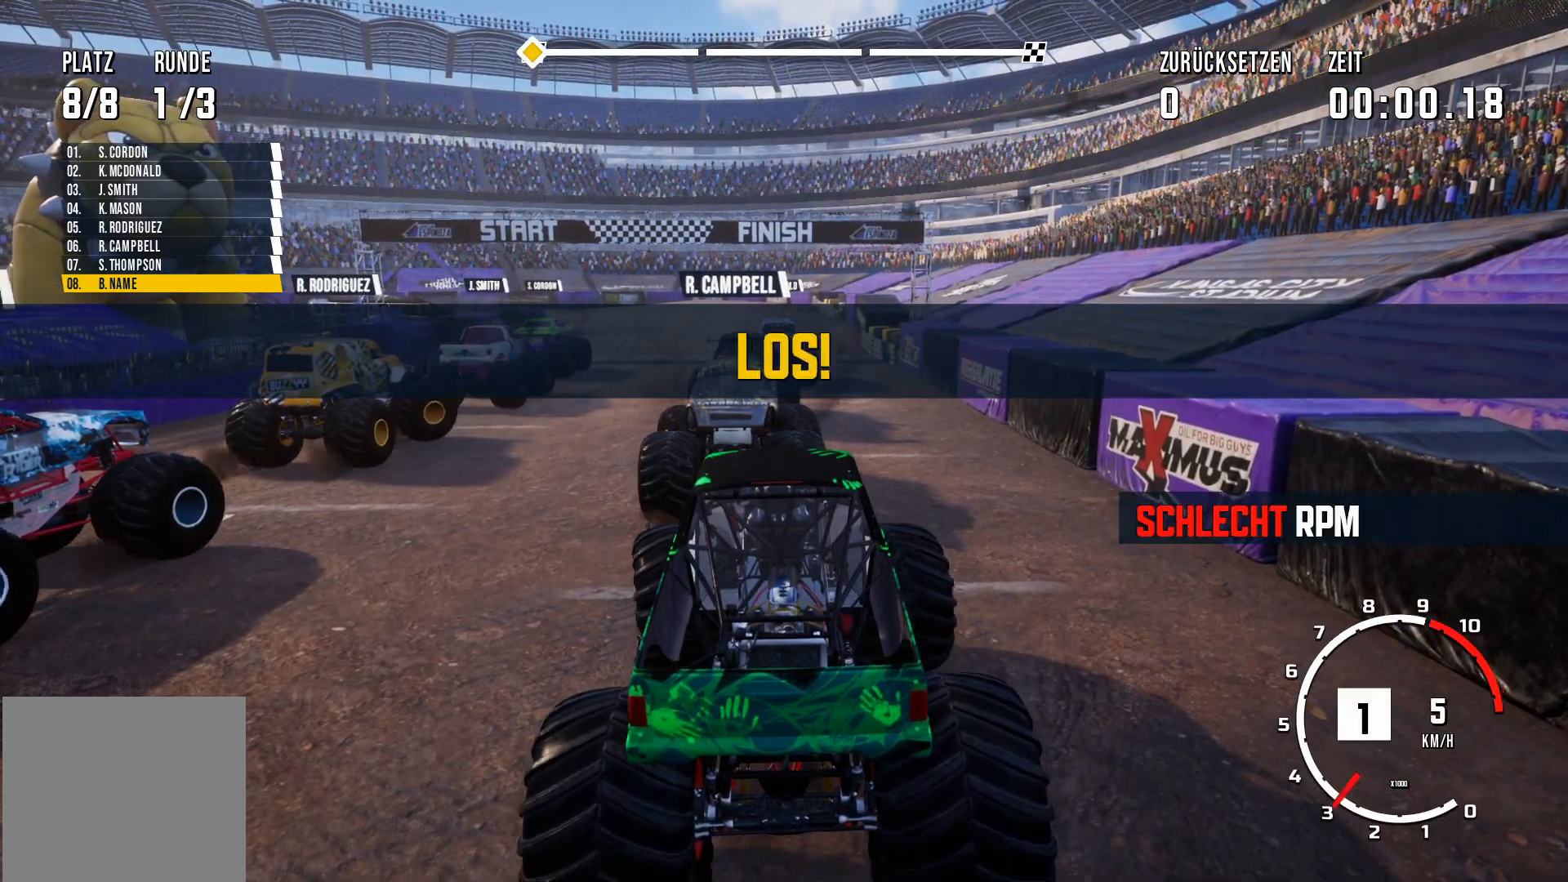
{"buttons": ["R2"], "left_stick": "center", "events": []}
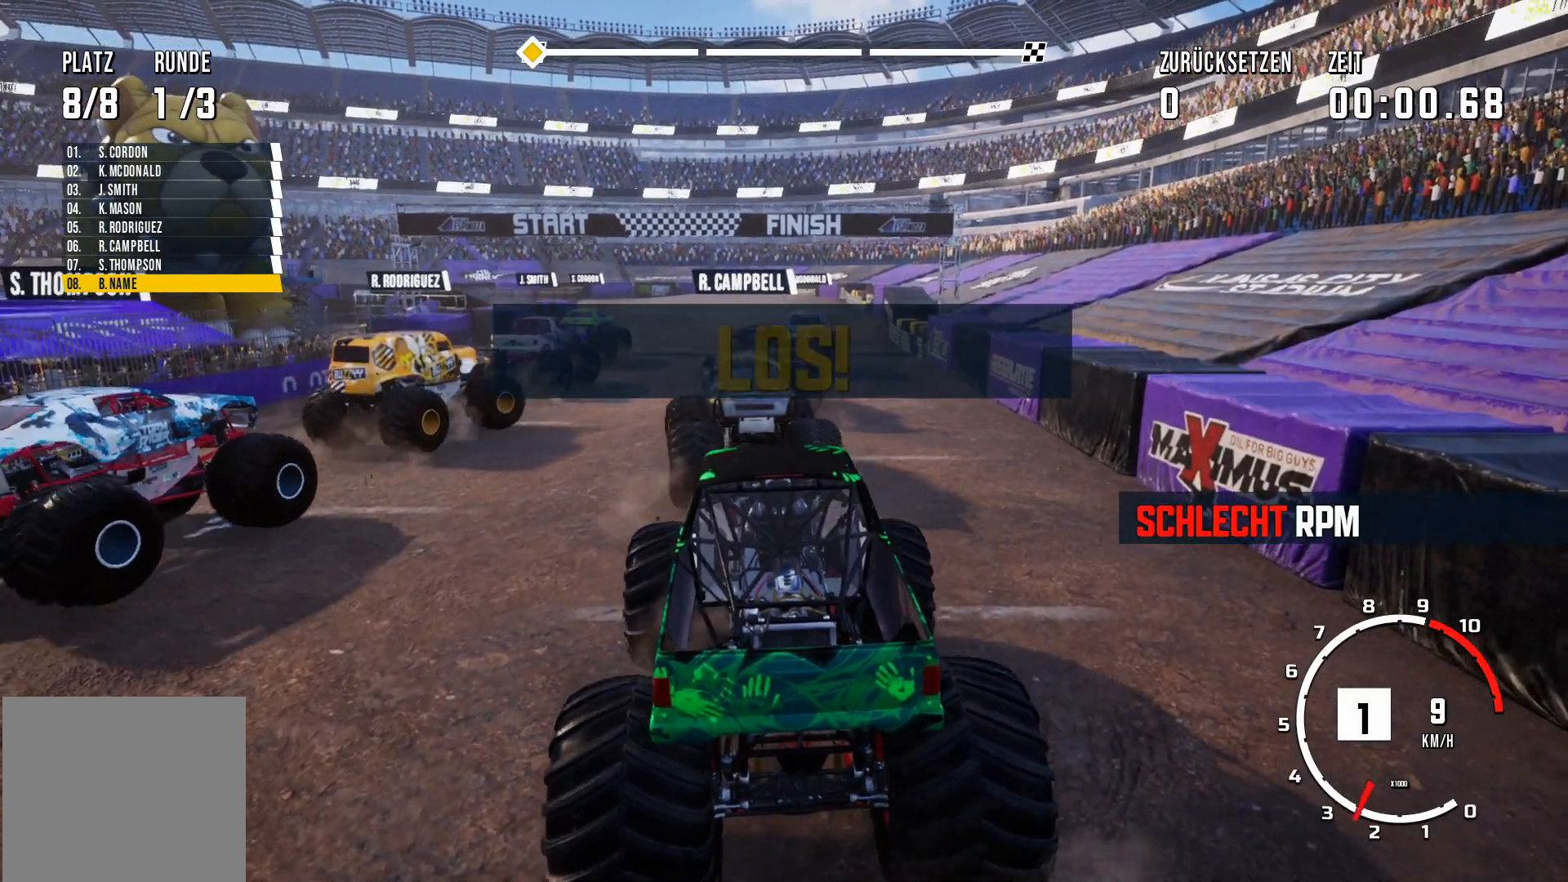
{"buttons": ["R2"], "left_stick": "left", "events": [[217, "left_stick", "left"]]}
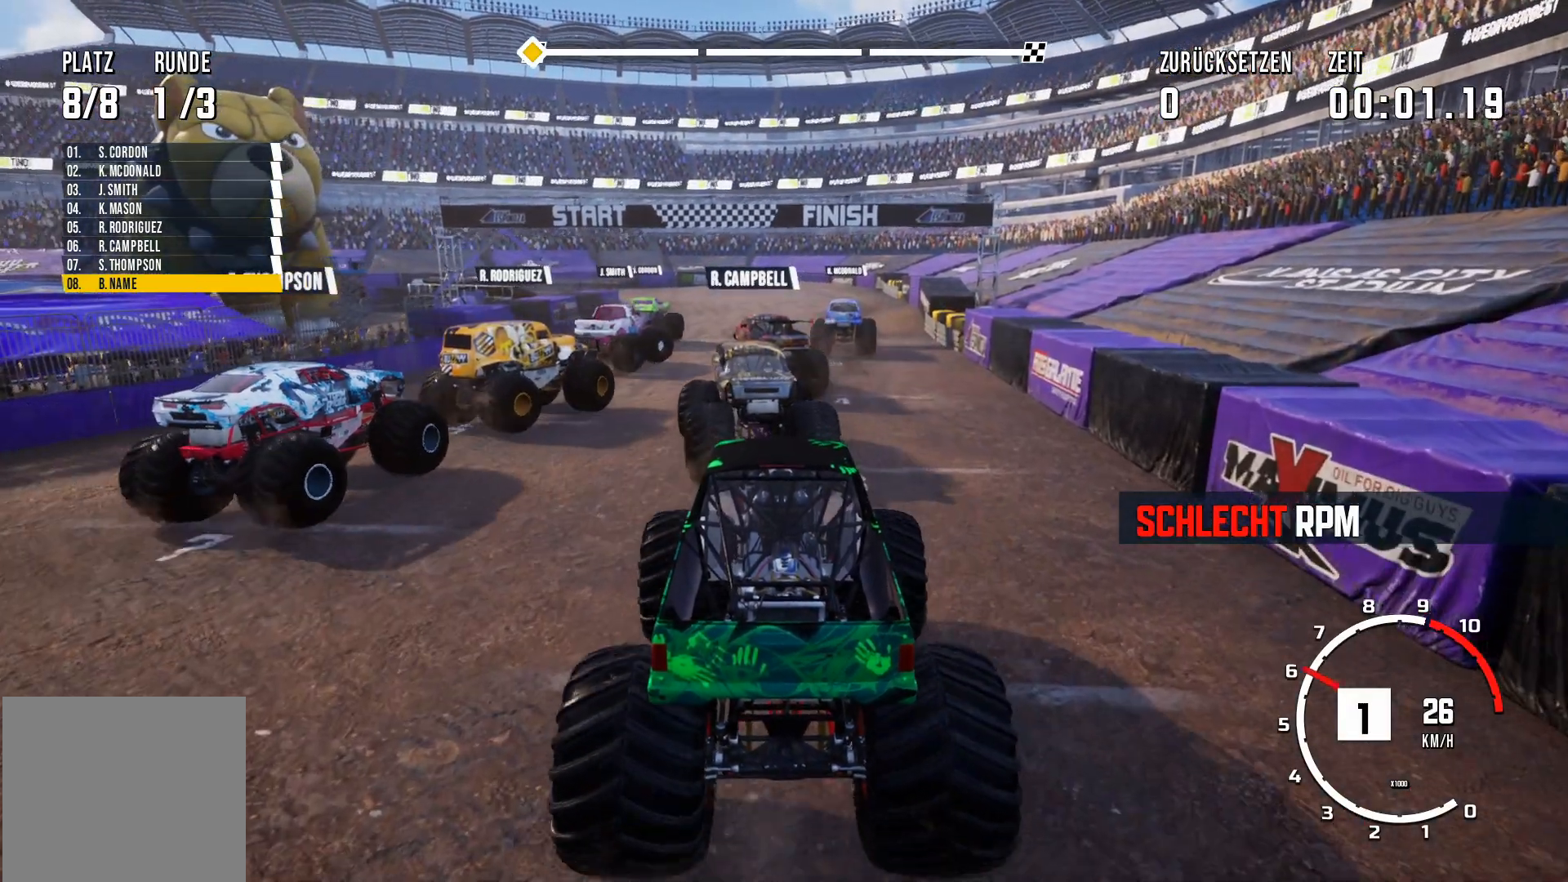
{"buttons": ["R2"], "left_stick": "left", "events": []}
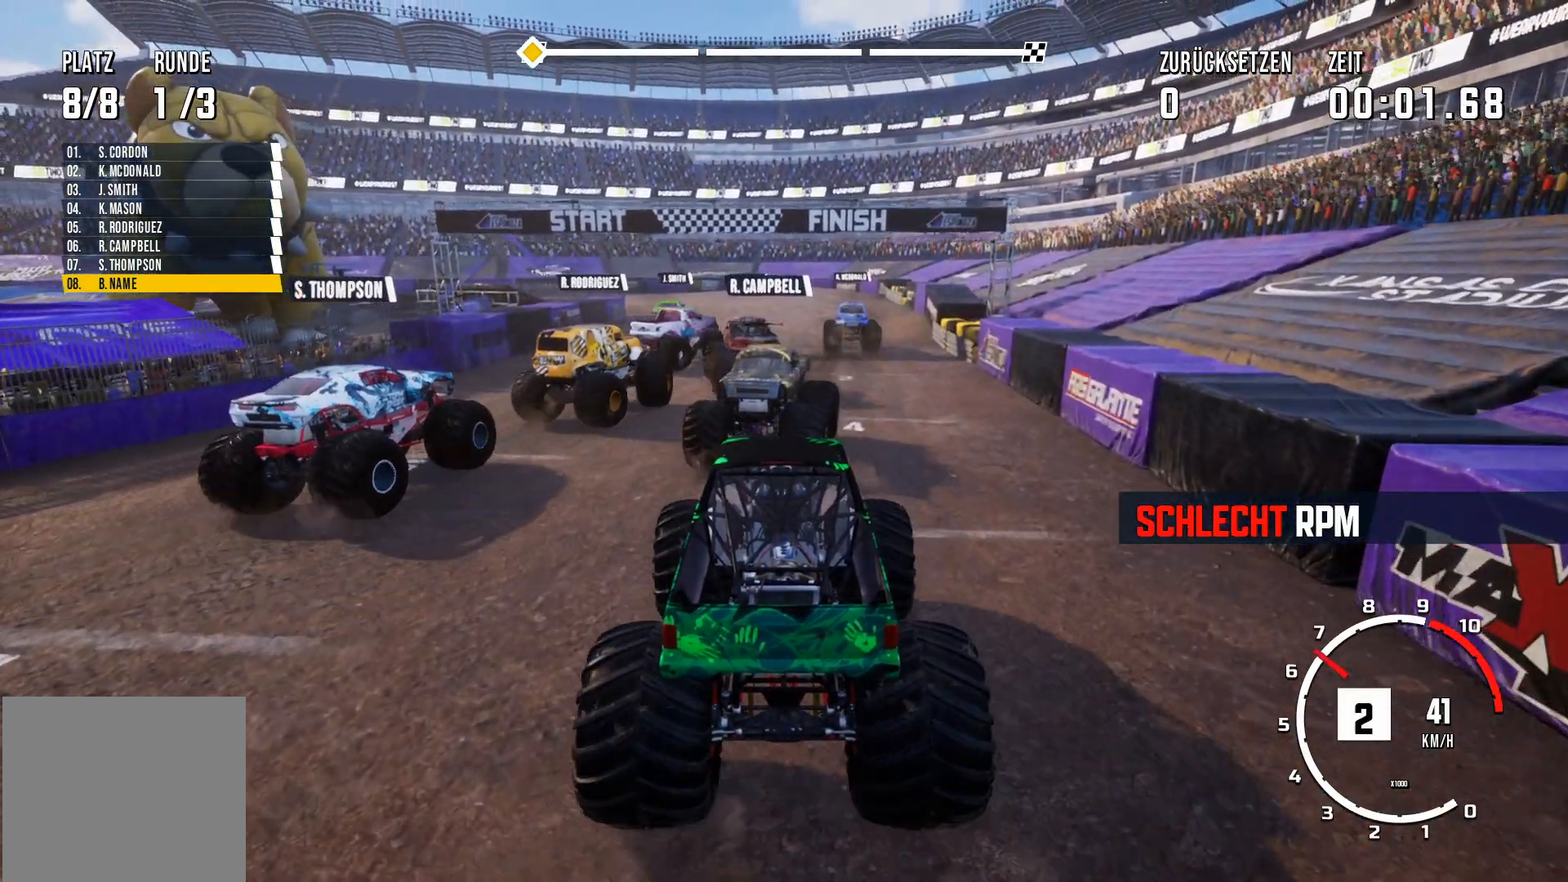
{"buttons": ["R2"], "left_stick": "center", "events": [[50, "left_stick", "center"]]}
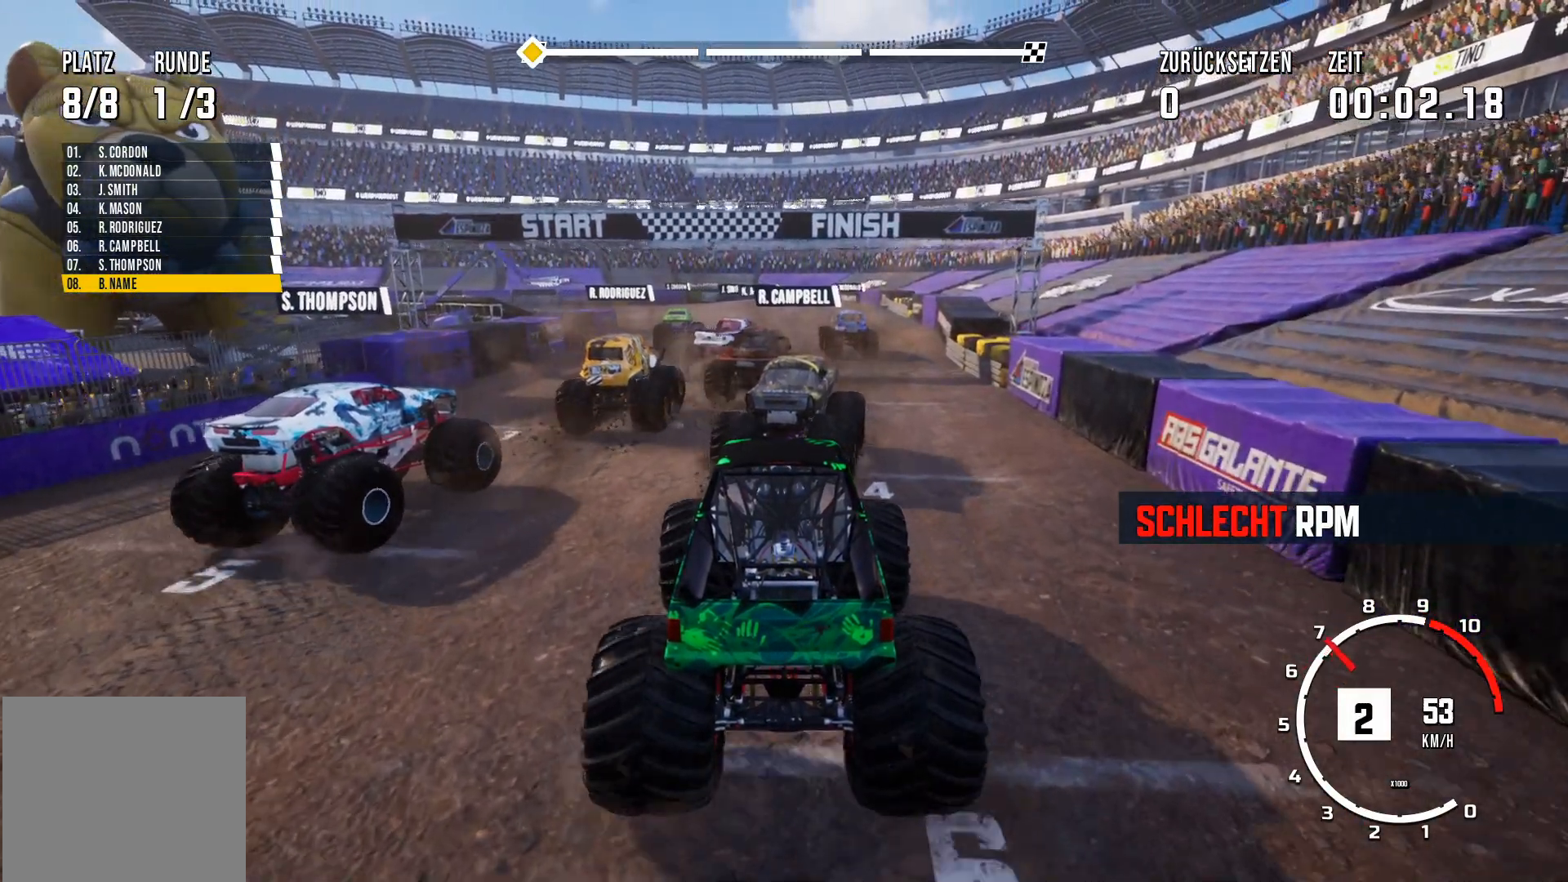
{"buttons": ["R2"], "left_stick": "center", "events": []}
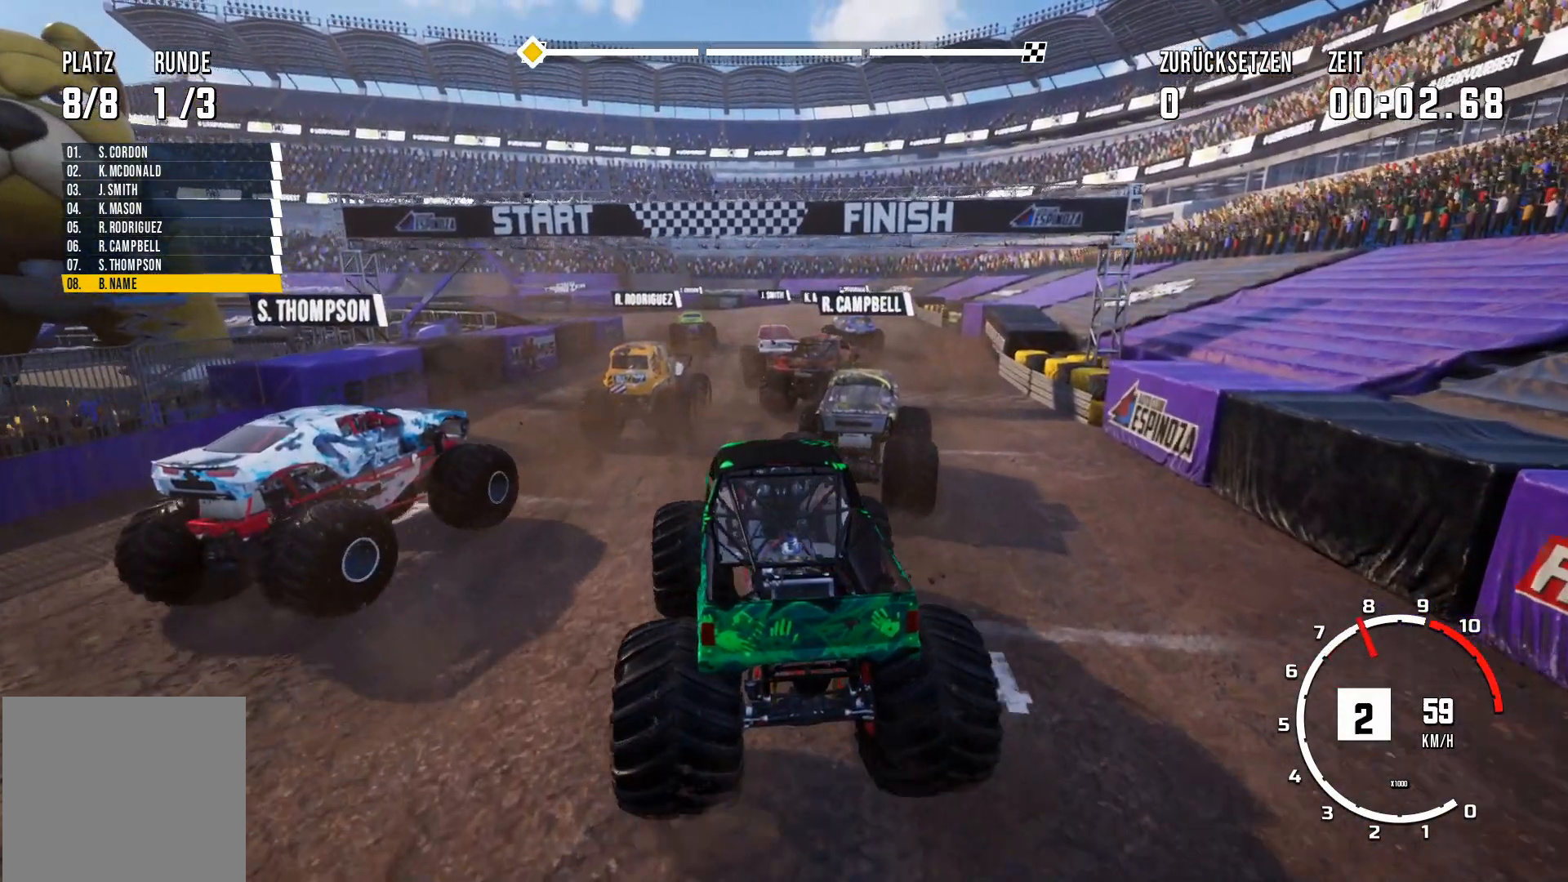
{"buttons": ["R2"], "left_stick": "center", "events": []}
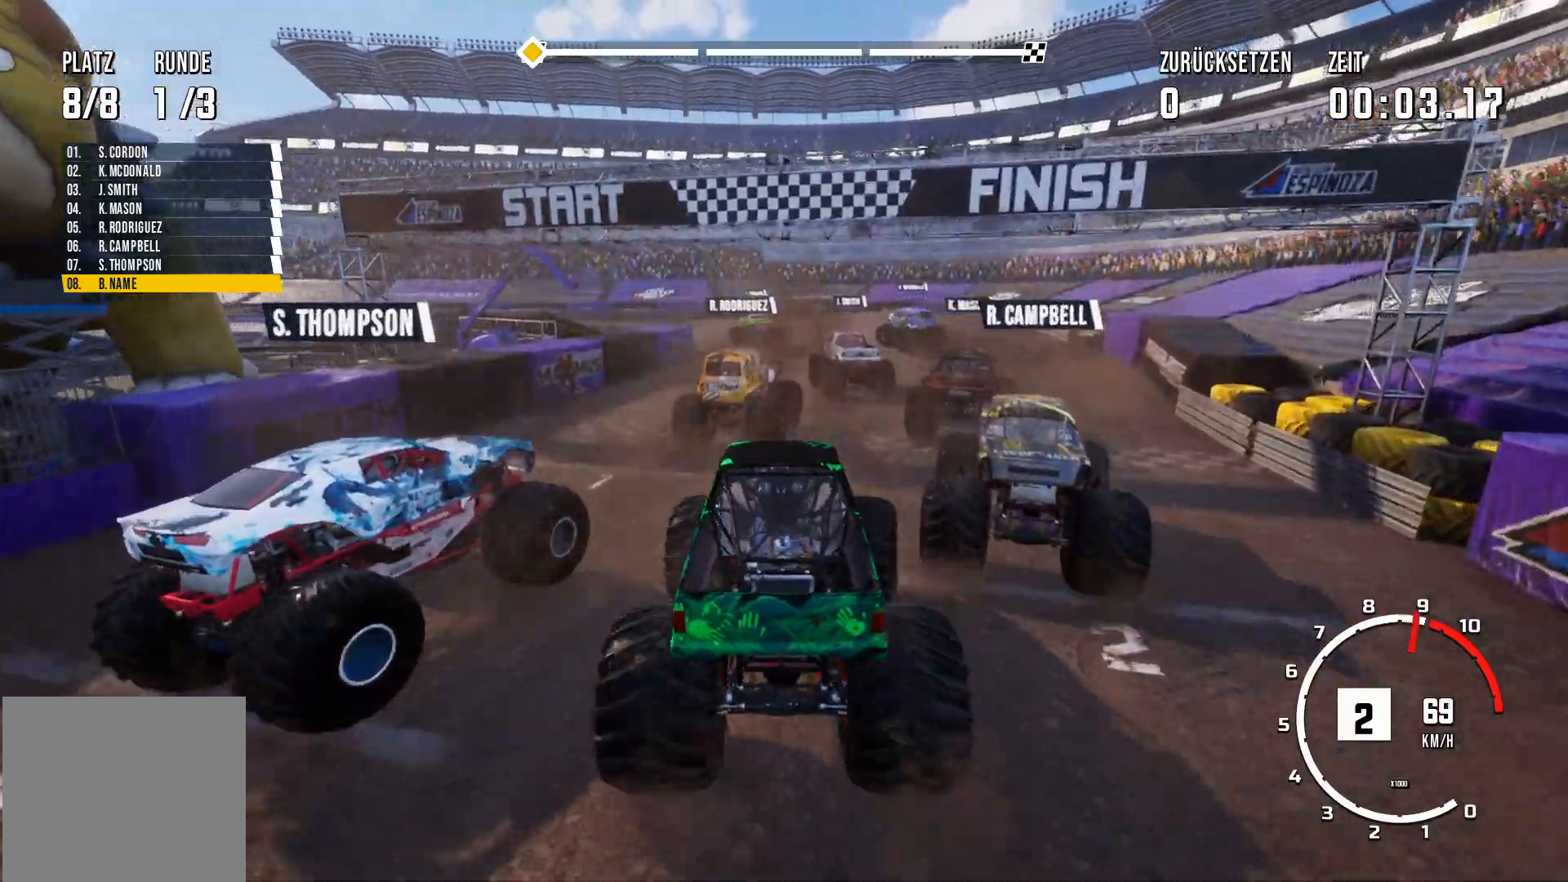
{"buttons": [], "left_stick": "center", "events": [[501, "R2", "up"]]}
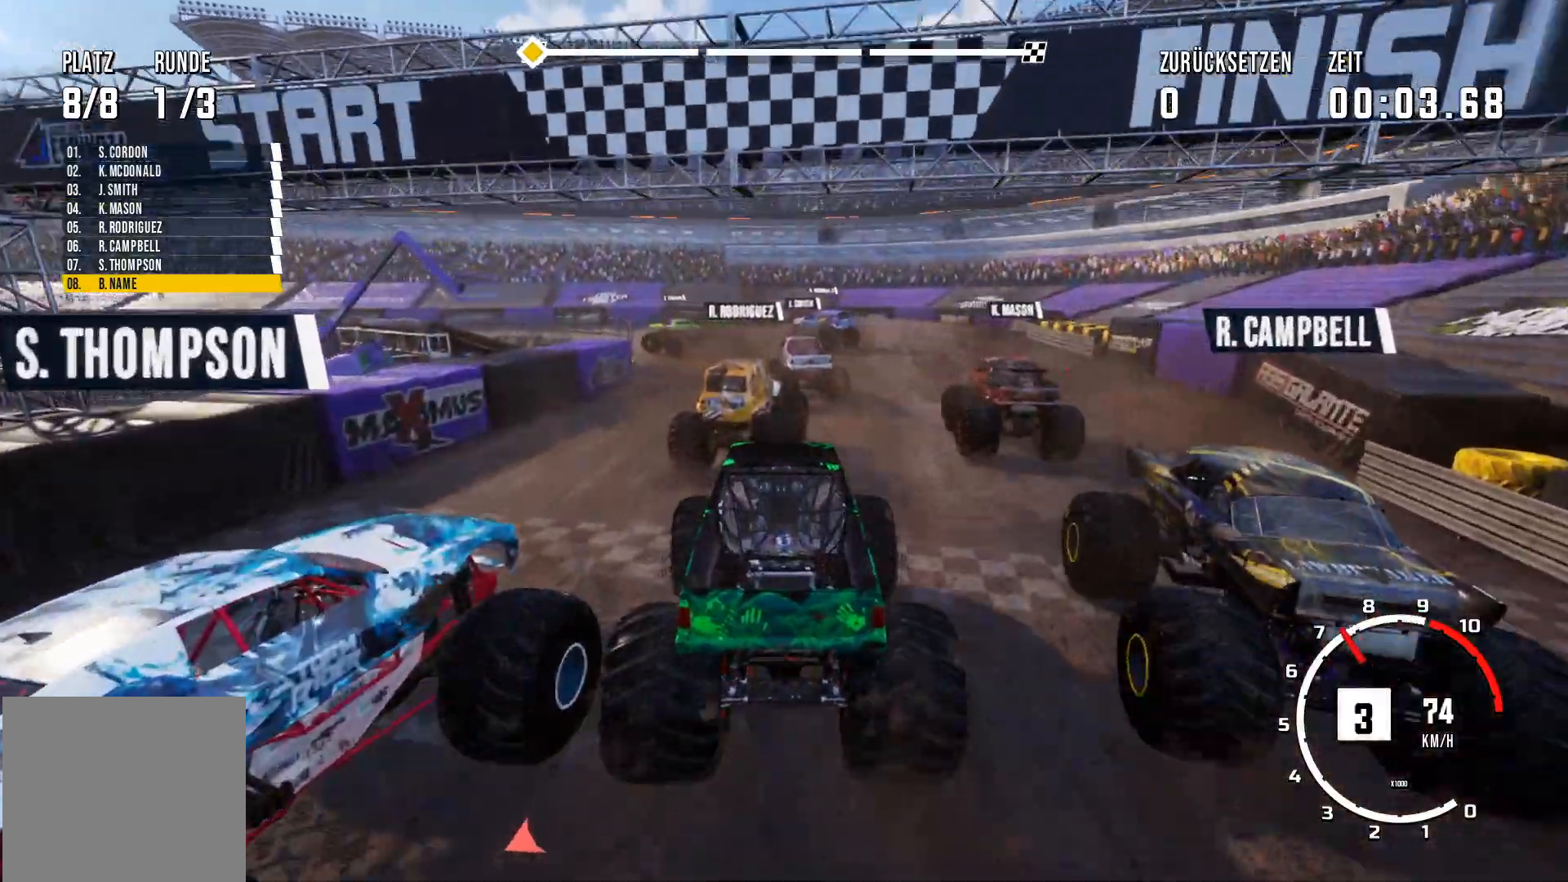
{"buttons": [], "left_stick": "center", "events": []}
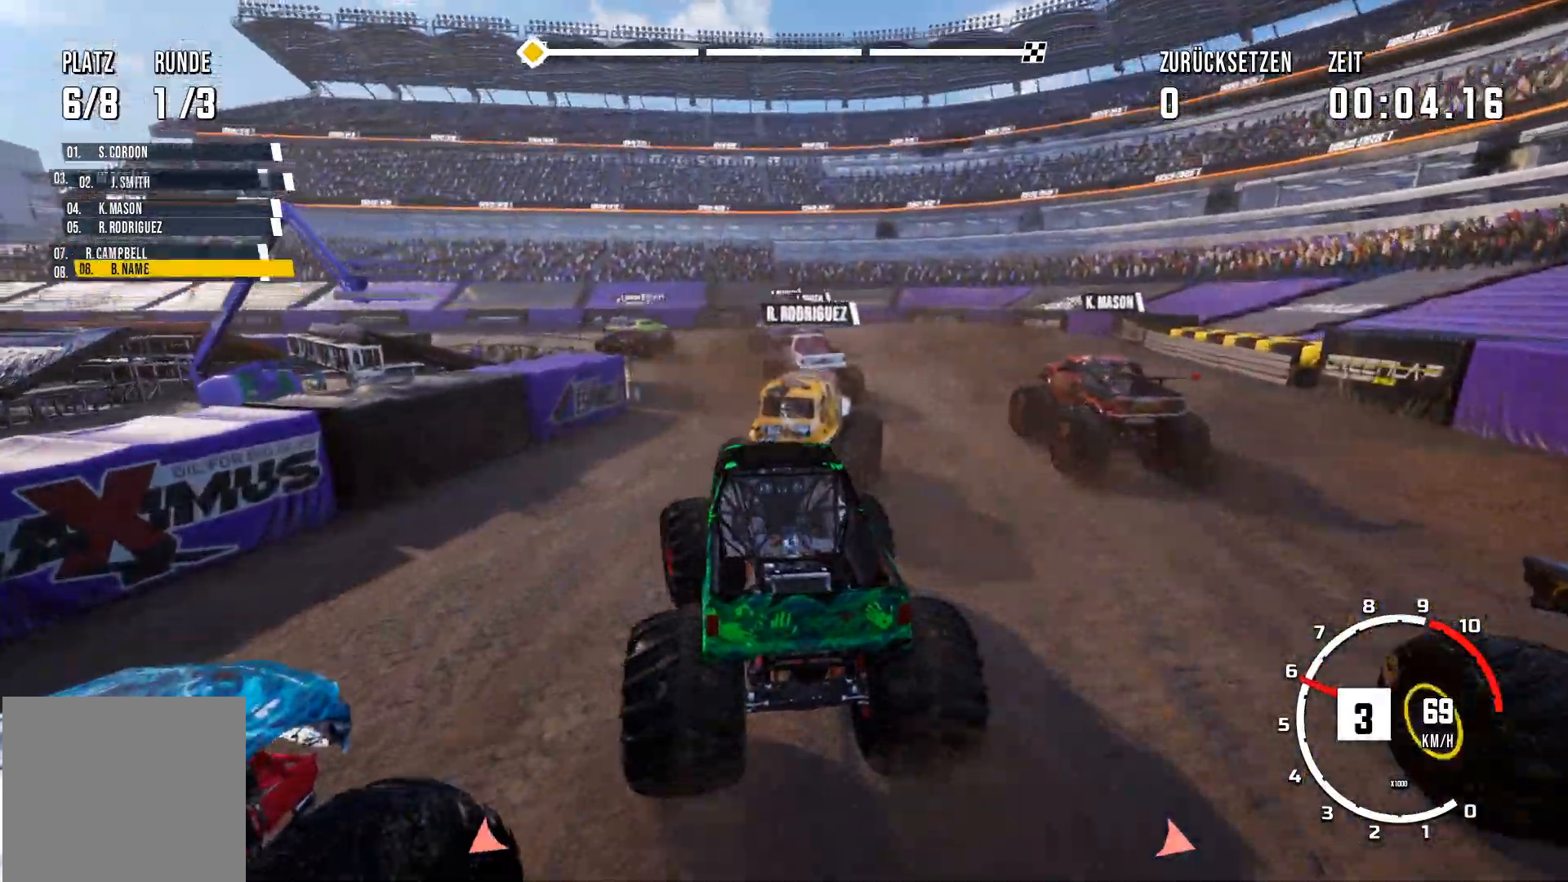
{"buttons": [], "left_stick": "center", "events": []}
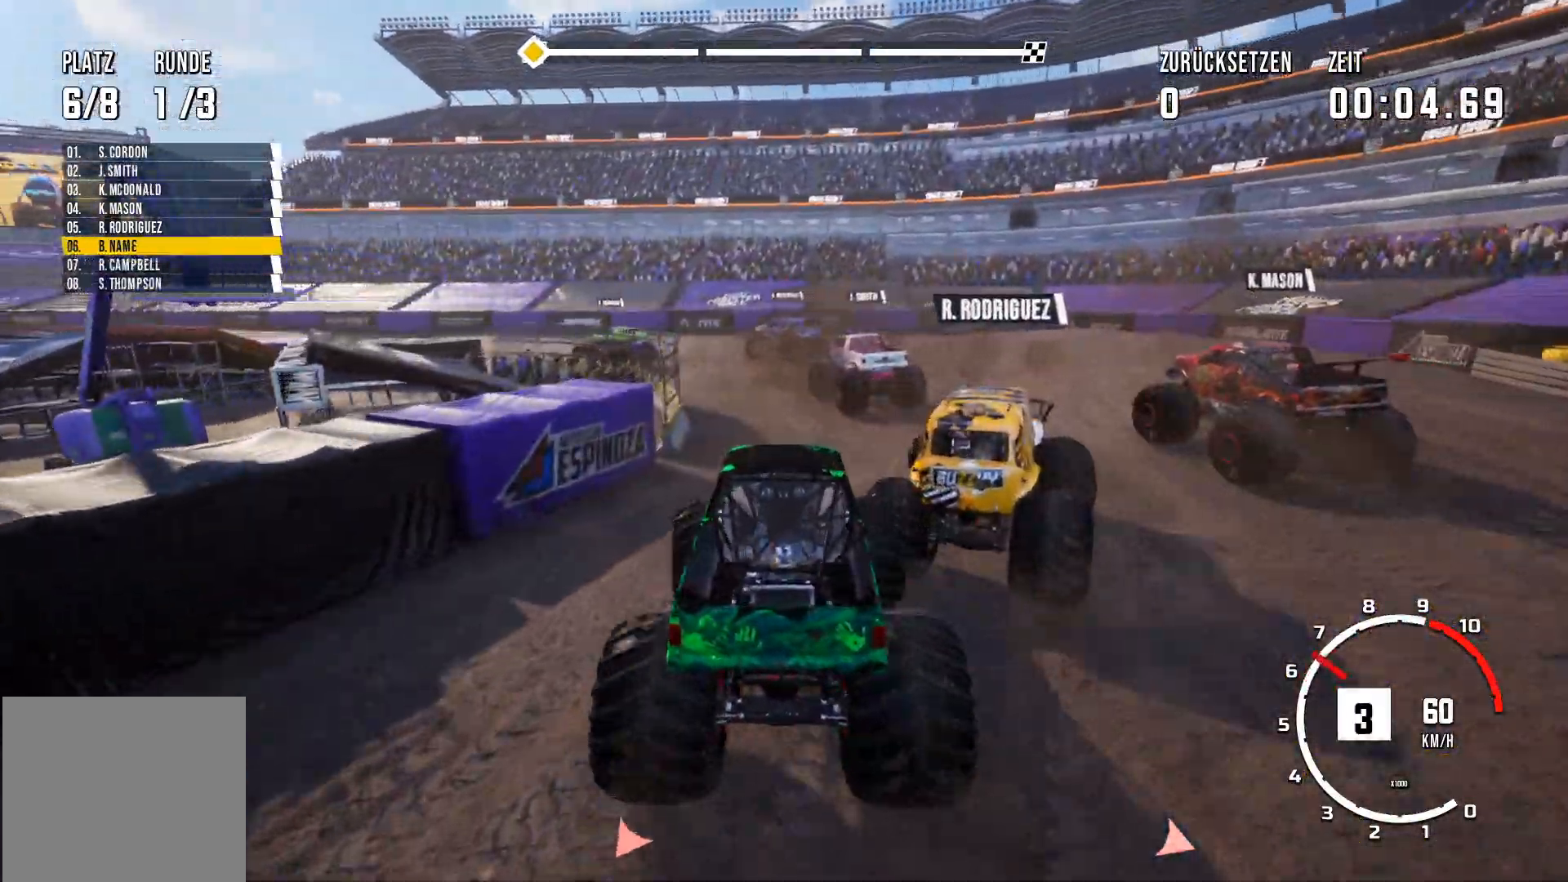
{"buttons": ["R2"], "left_stick": "center", "events": [[234, "R2", "down"], [234, "left_stick", "left"], [500, "left_stick", "center"]]}